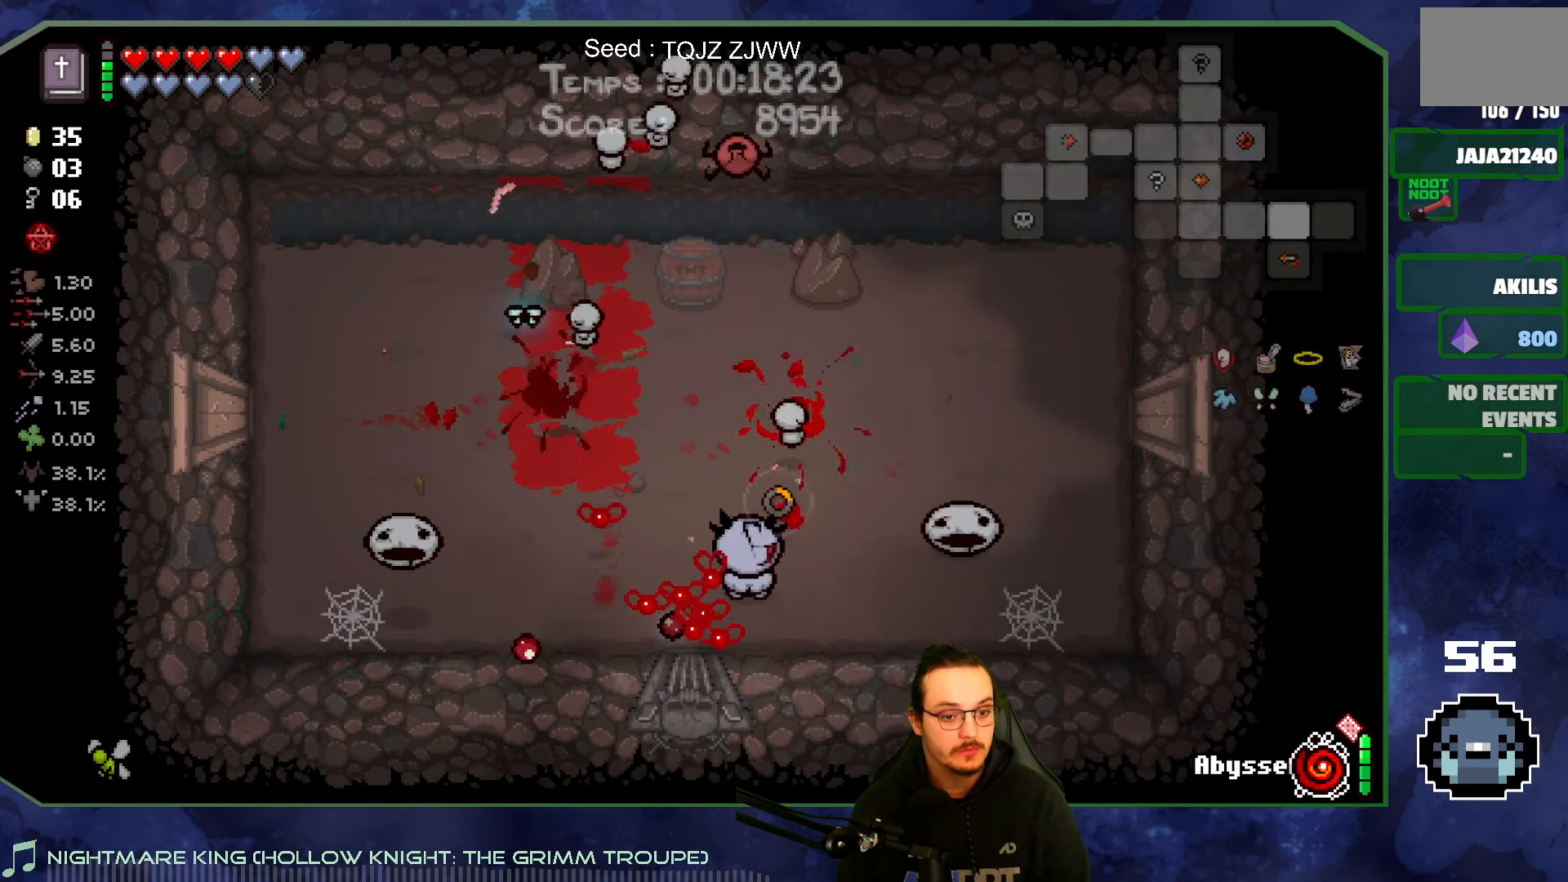
Gameplay with a controller (Xbox layout); each line is a JSON object with the inputs held at the frame after it. "events" lists button and stick changes between this image and that frame as [ms after this image, input, new state], when the widget could be followed in between. Not read: L3 R3.
{"buttons": [], "left_stick": "down-left", "right_stick": "up-right", "events": [[33, "left_stick", "center"], [133, "left_stick", "up"], [200, "right_stick", "up-right"], [366, "left_stick", "down-left"]]}
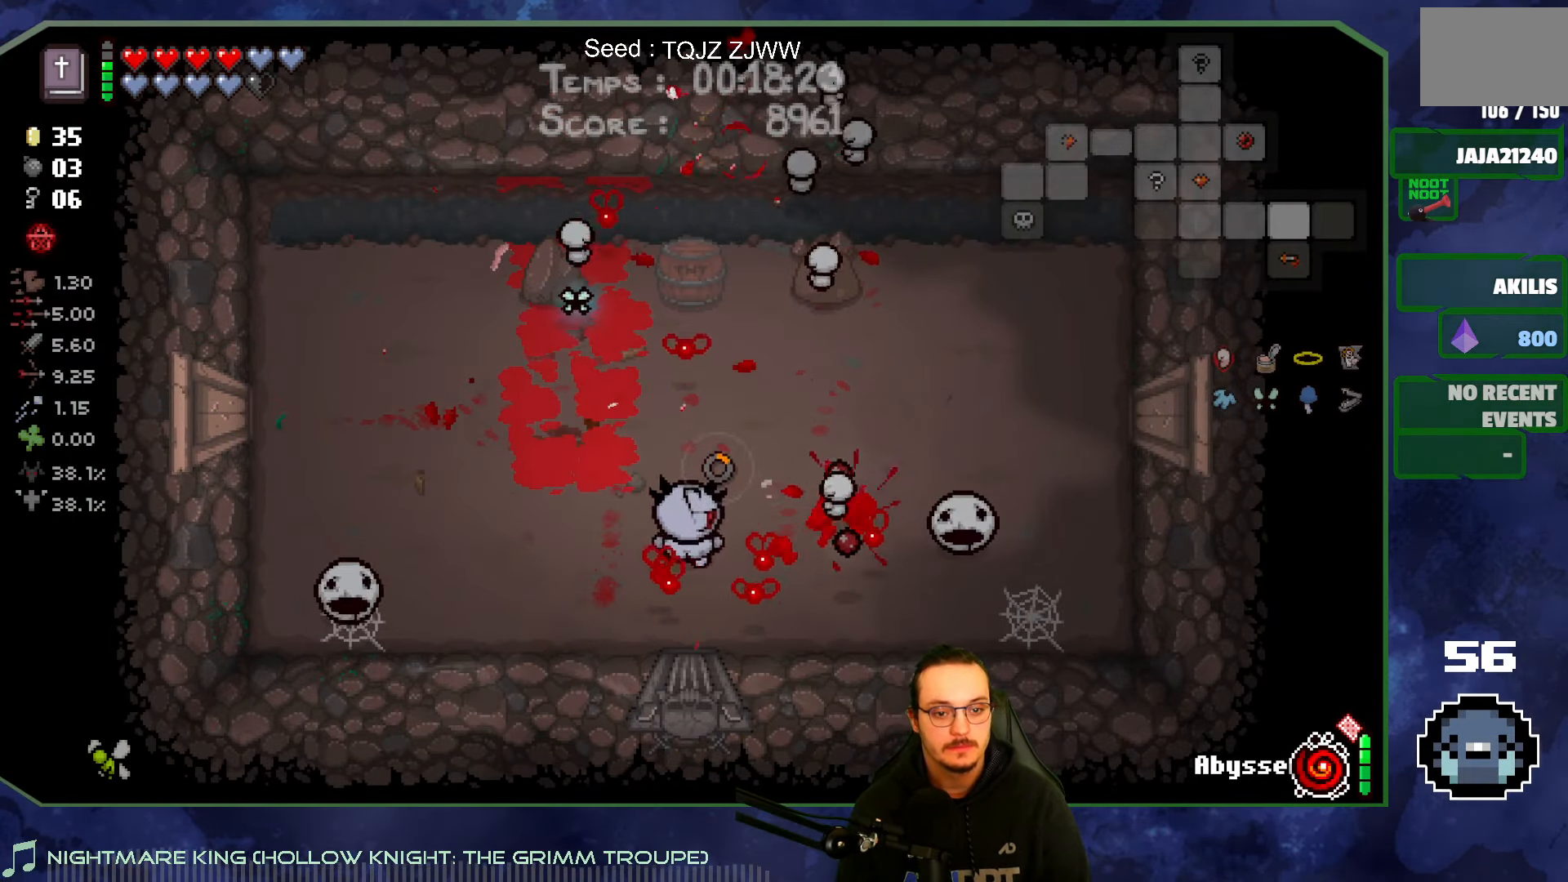
{"buttons": [], "left_stick": "down-right", "right_stick": "right", "events": [[50, "left_stick", "left"], [250, "left_stick", "up"], [266, "right_stick", "right"], [316, "left_stick", "right"], [450, "left_stick", "down-right"]]}
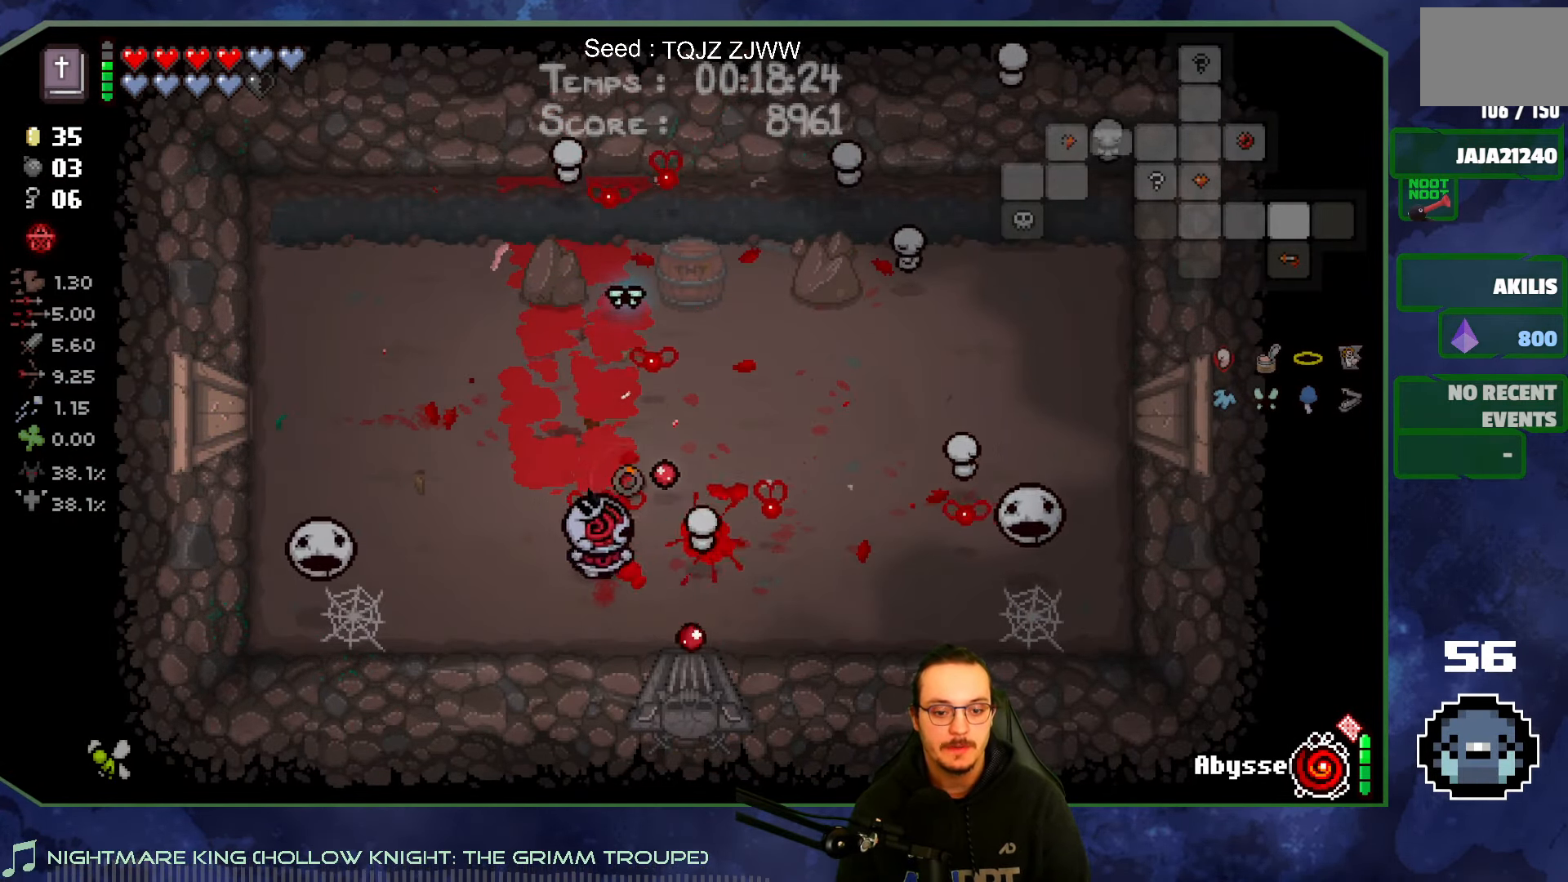
{"buttons": [], "left_stick": "center", "right_stick": "left", "events": [[100, "left_stick", "left"], [333, "right_stick", "up"], [450, "left_stick", "center"], [450, "right_stick", "left"]]}
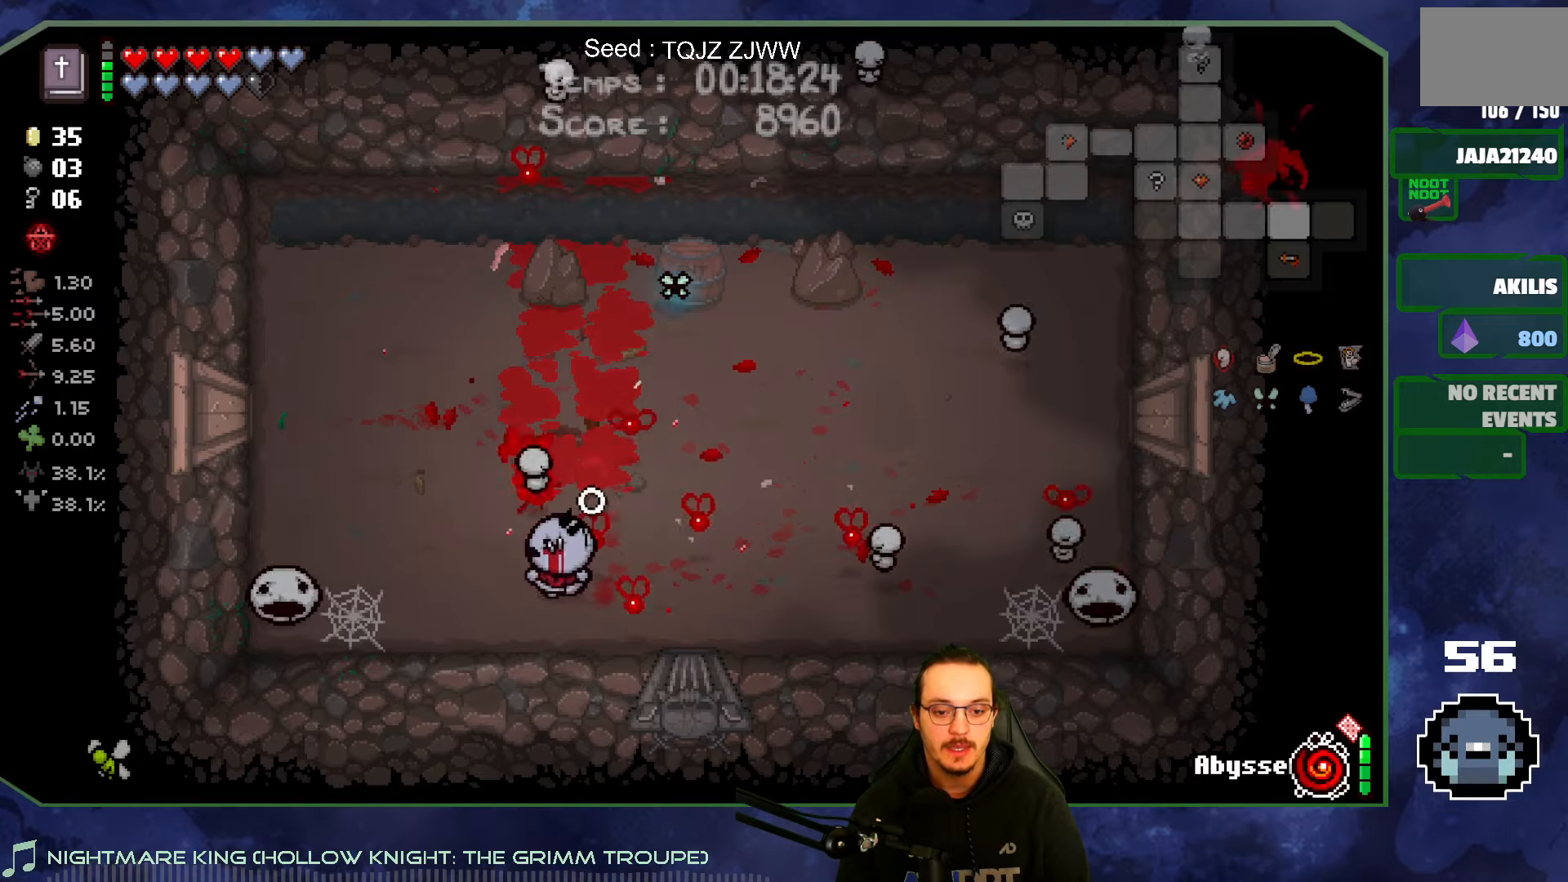
{"buttons": [], "left_stick": "right", "right_stick": "left", "events": [[117, "left_stick", "left"], [200, "left_stick", "center"], [383, "left_stick", "right"]]}
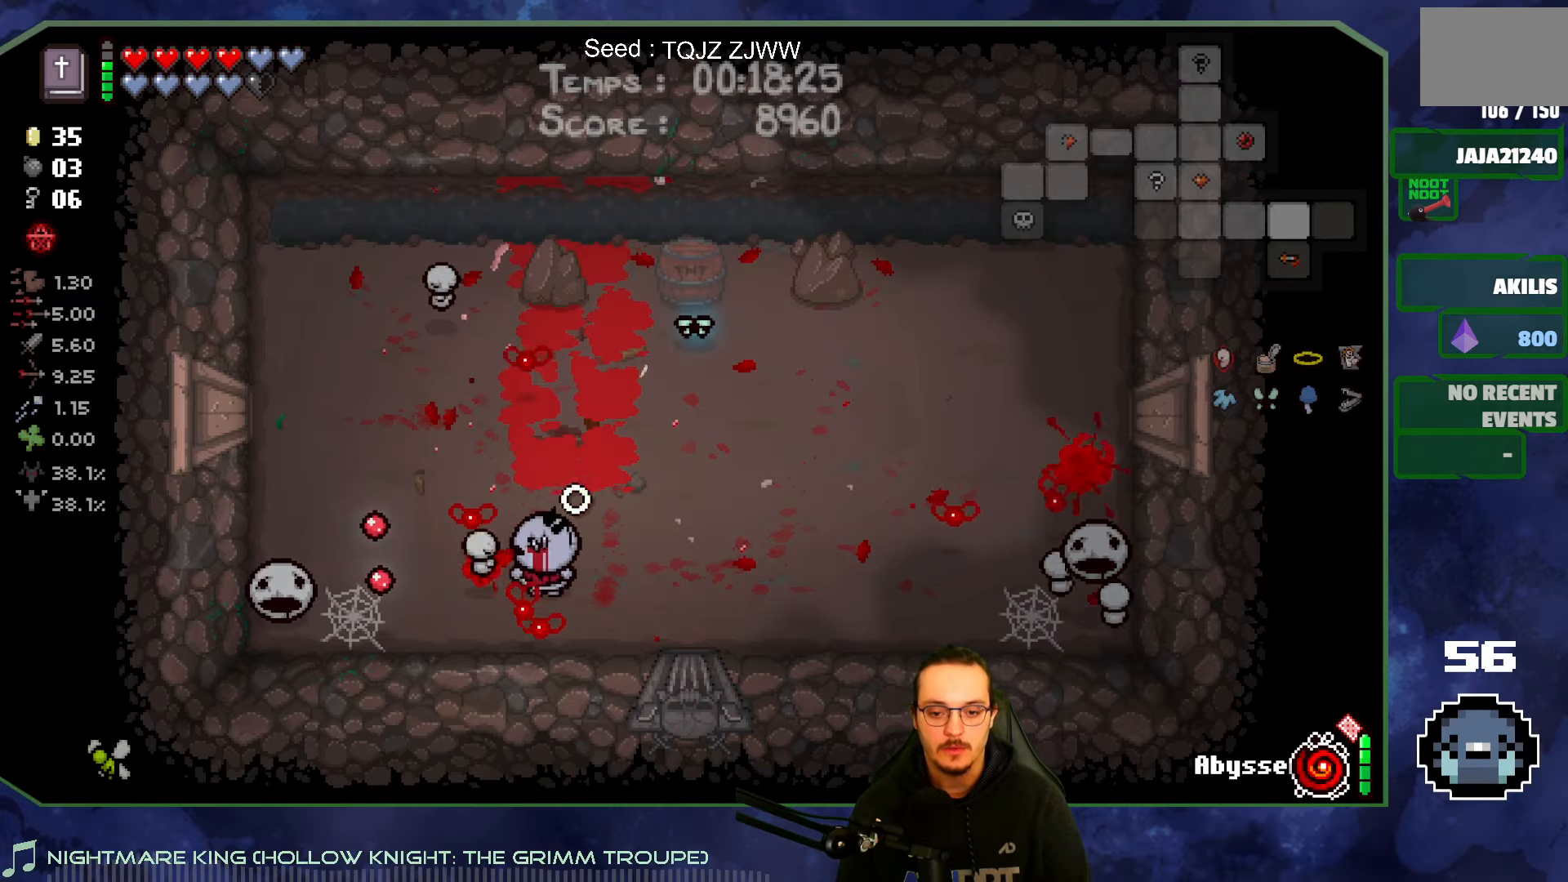
{"buttons": [], "left_stick": "left", "right_stick": "center", "events": [[33, "left_stick", "center"], [100, "left_stick", "left"], [217, "left_stick", "right"], [467, "left_stick", "left"], [467, "right_stick", "center"]]}
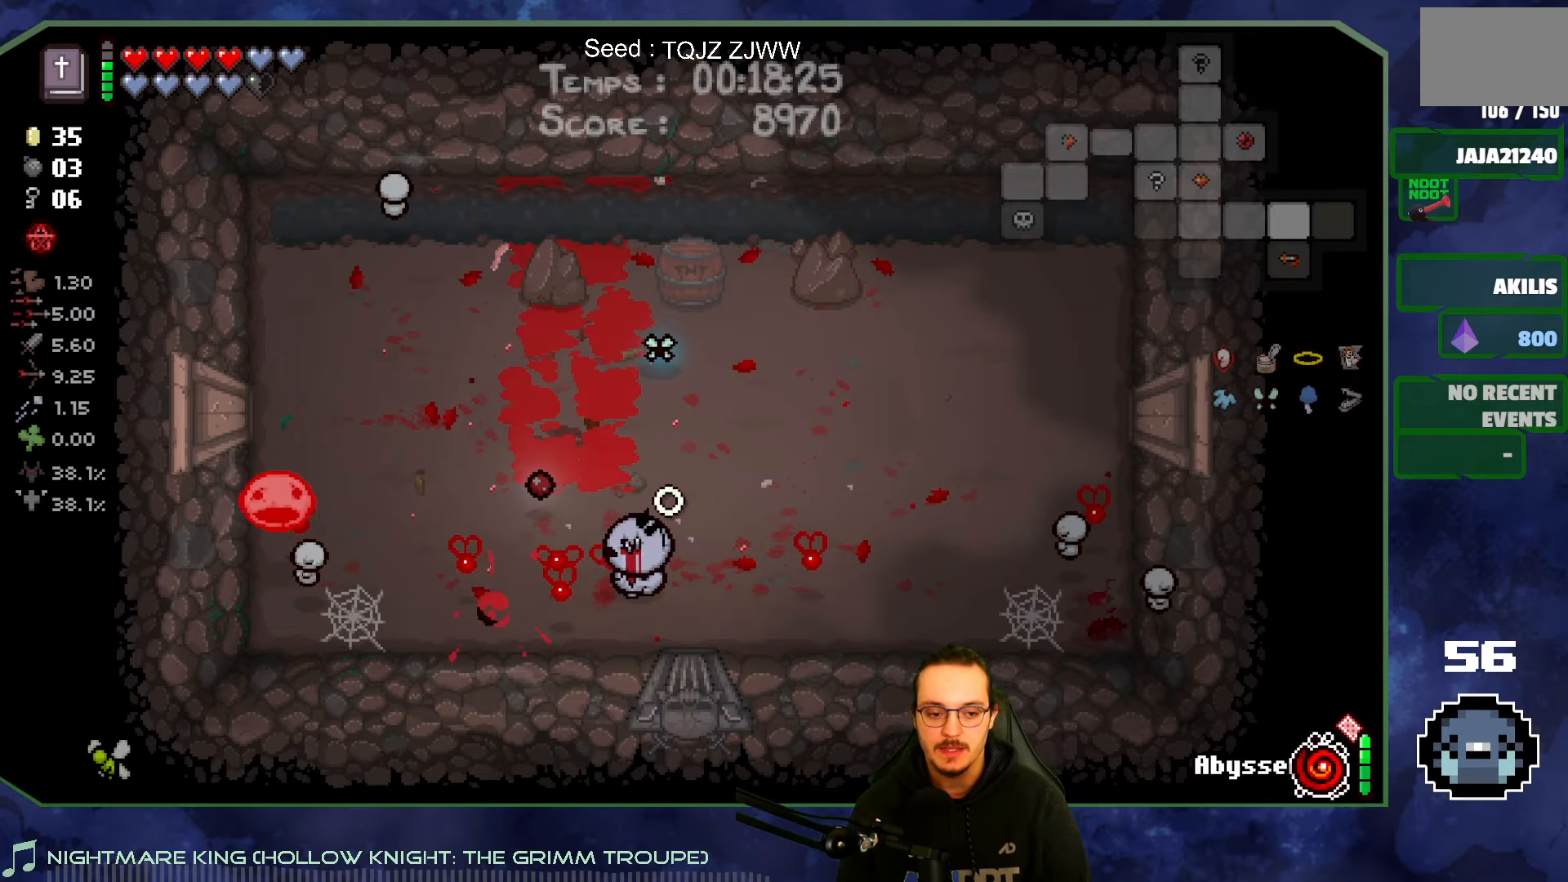
{"buttons": [], "left_stick": "center", "right_stick": "center"}
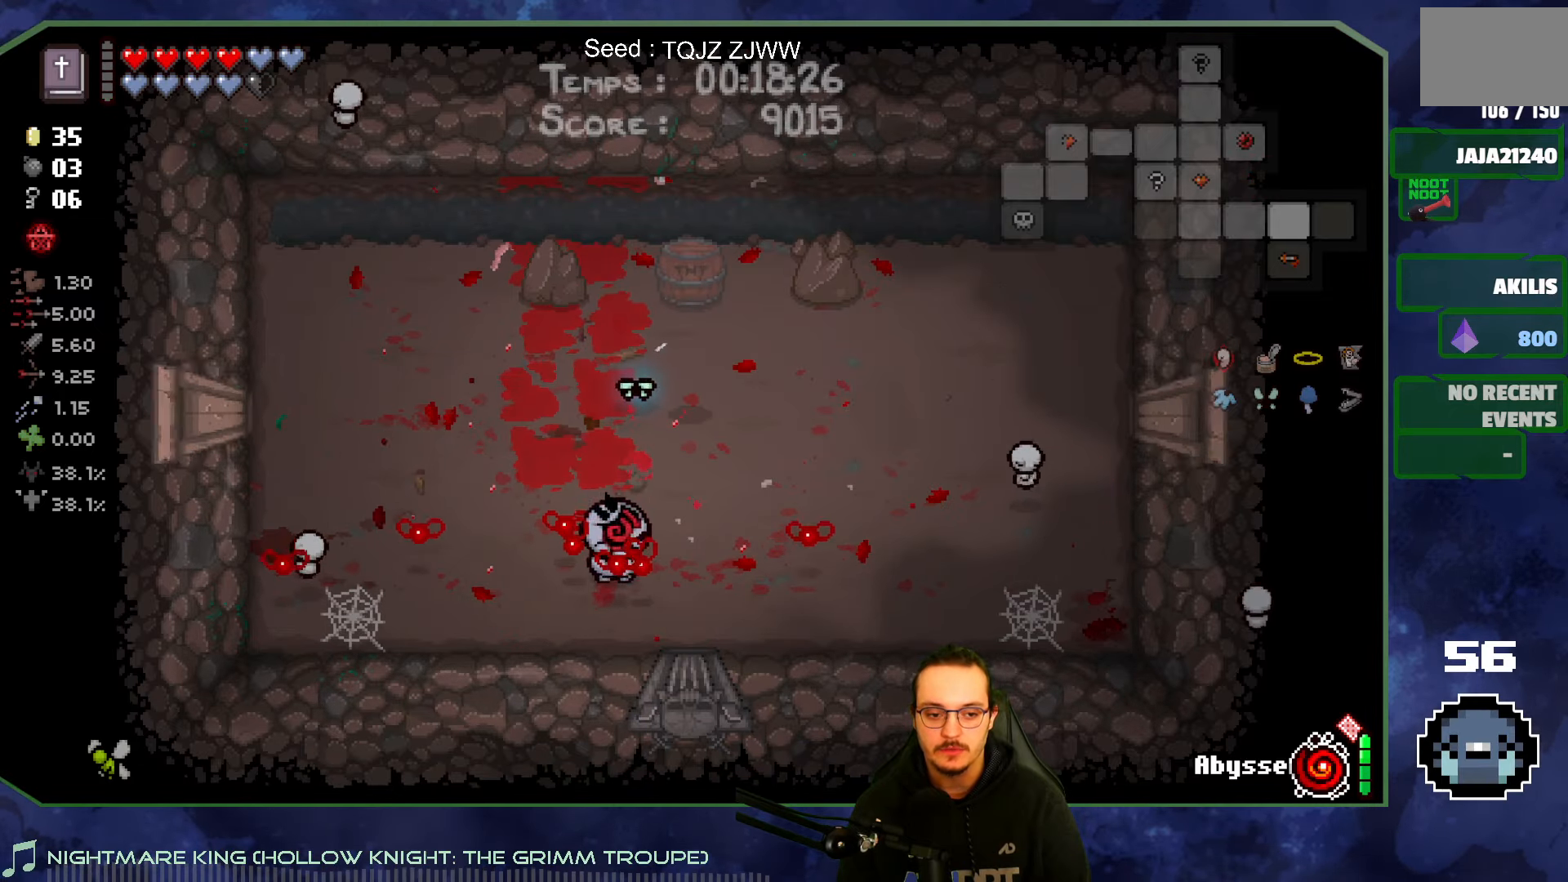
{"buttons": [], "left_stick": "up-right", "right_stick": "center", "events": [[267, "left_stick", "right"], [367, "left_stick", "up-right"]]}
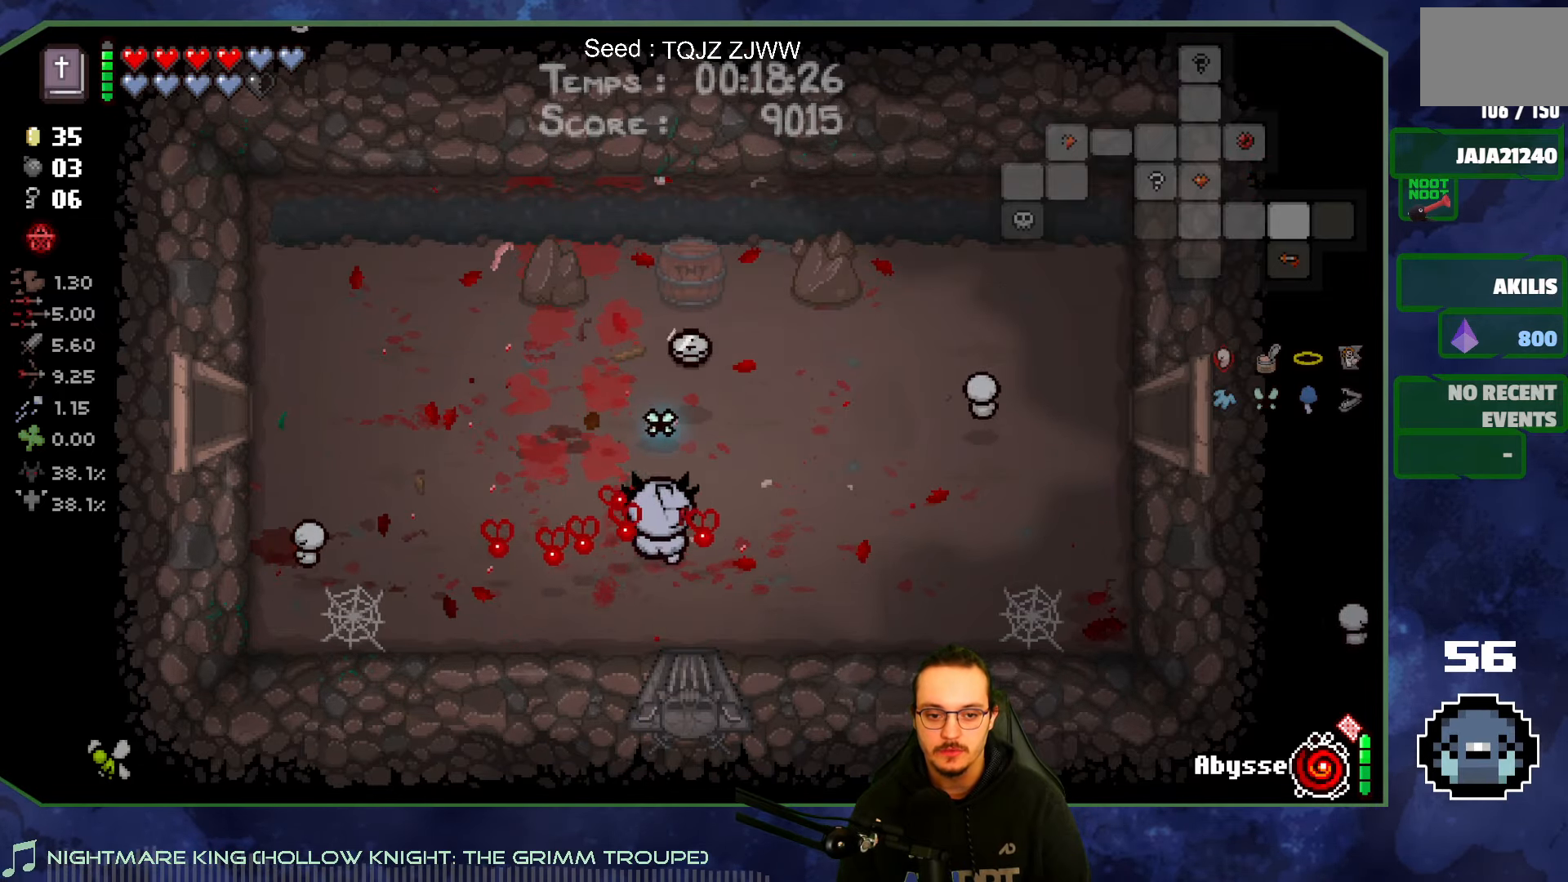
{"buttons": [], "left_stick": "right", "right_stick": "center", "events": [[333, "left_stick", "down-right"], [483, "left_stick", "right"]]}
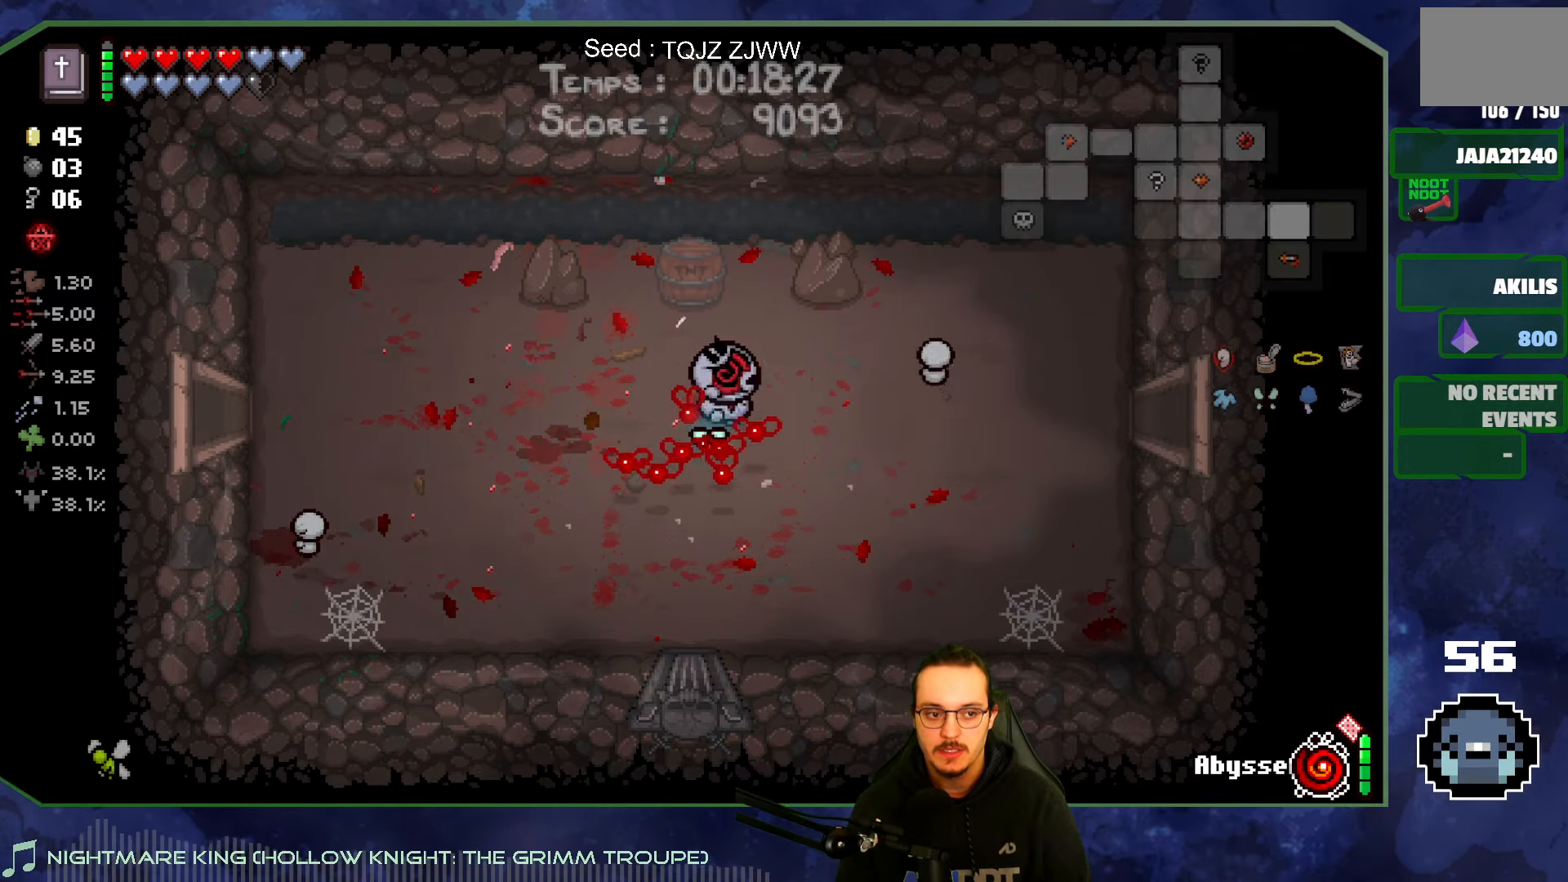
{"buttons": [], "left_stick": "right", "right_stick": "center", "events": []}
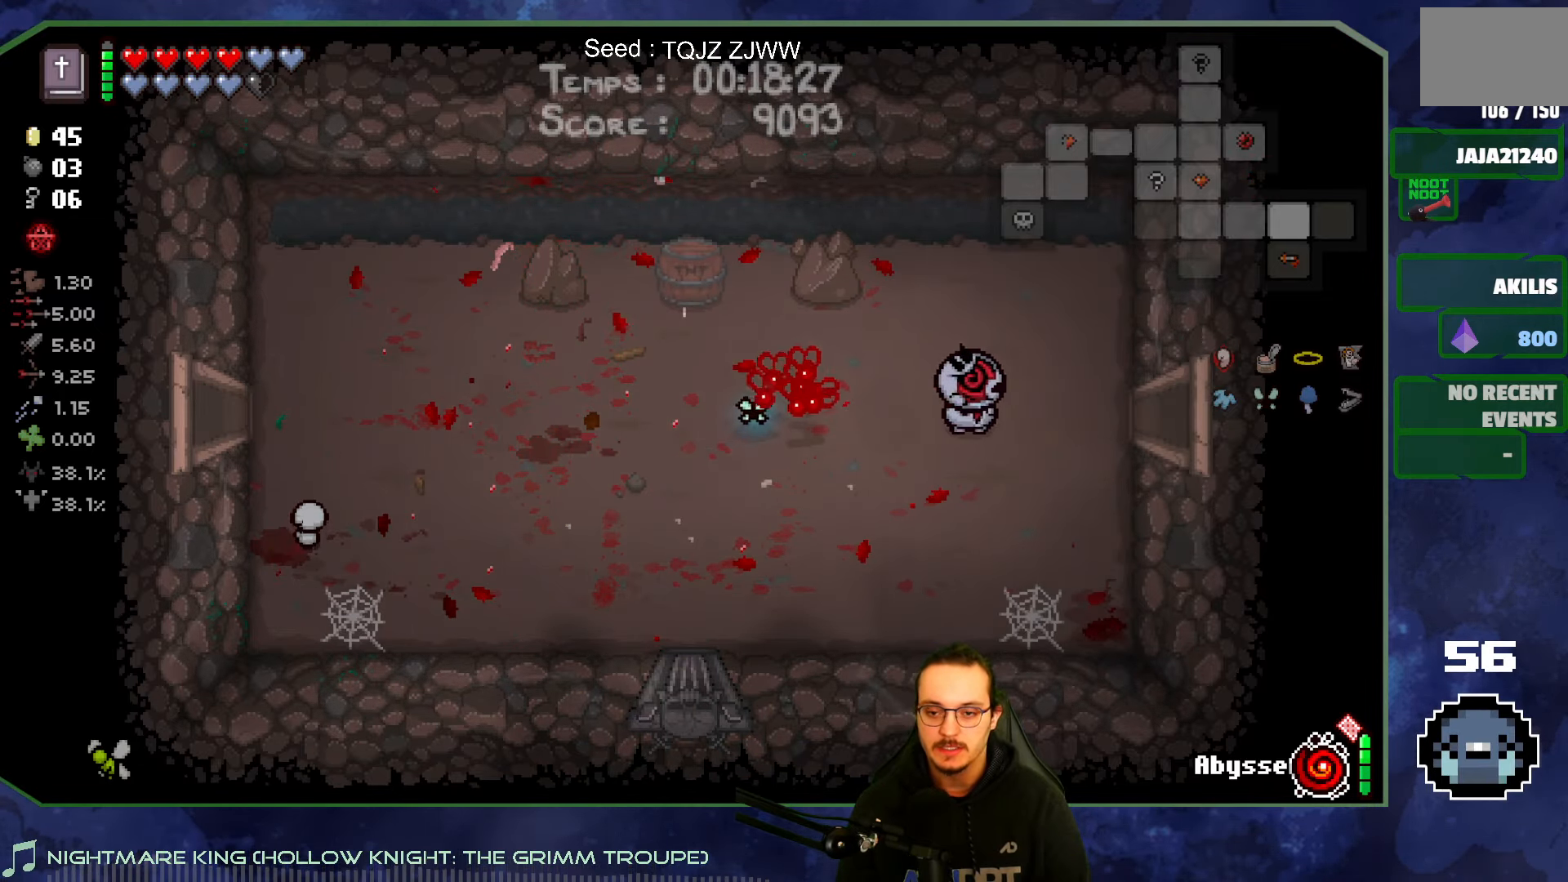
{"buttons": [], "left_stick": "right", "right_stick": "right", "events": [[117, "right_stick", "right"]]}
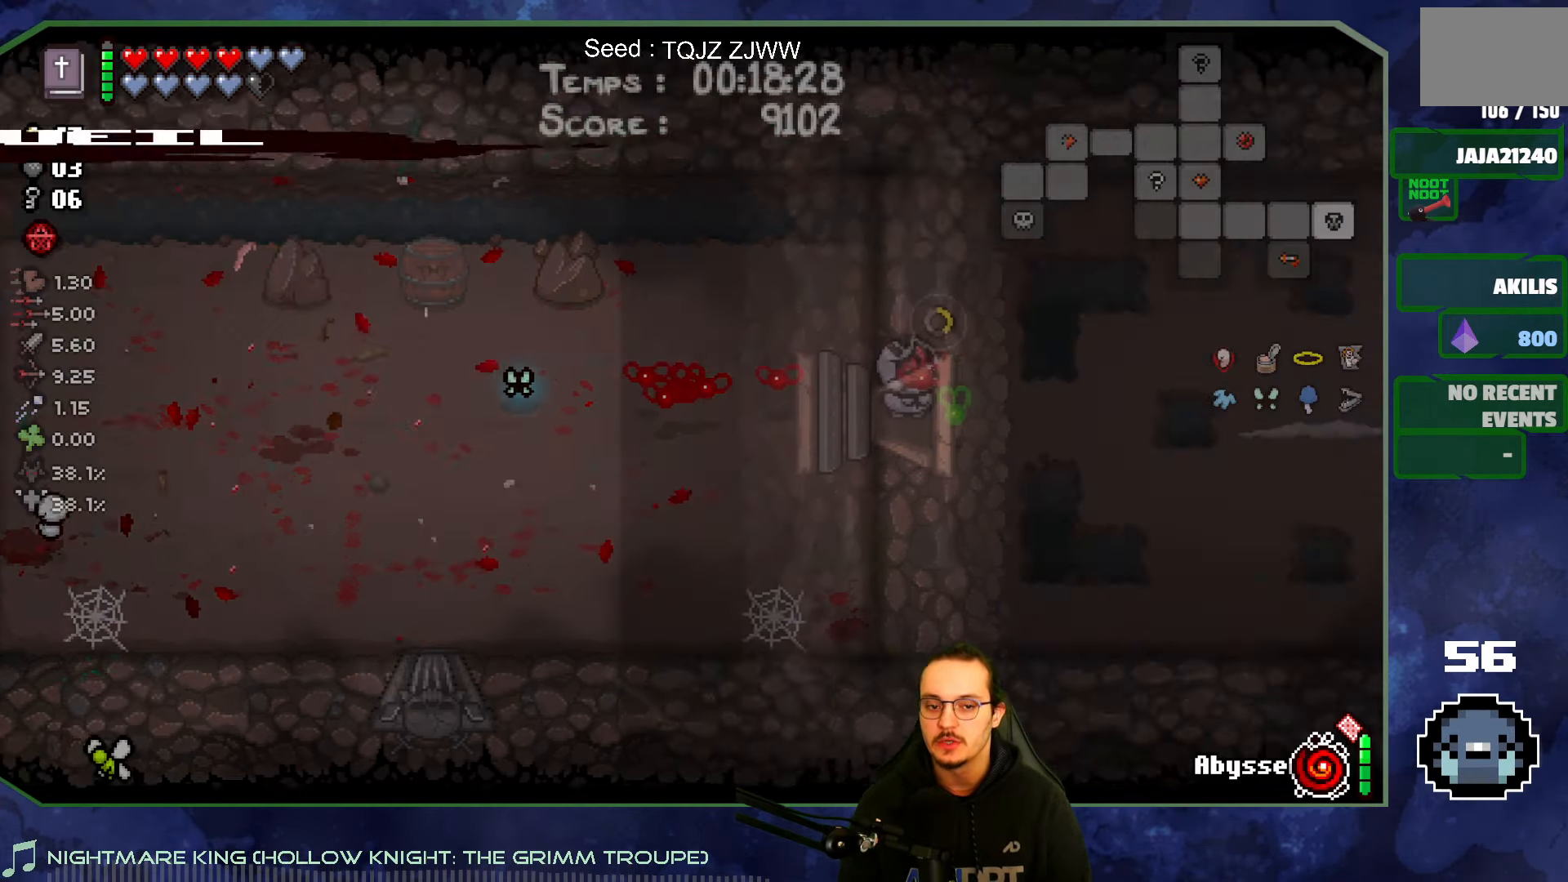
{"buttons": [], "left_stick": "center", "right_stick": "right", "events": [[417, "left_stick", "center"]]}
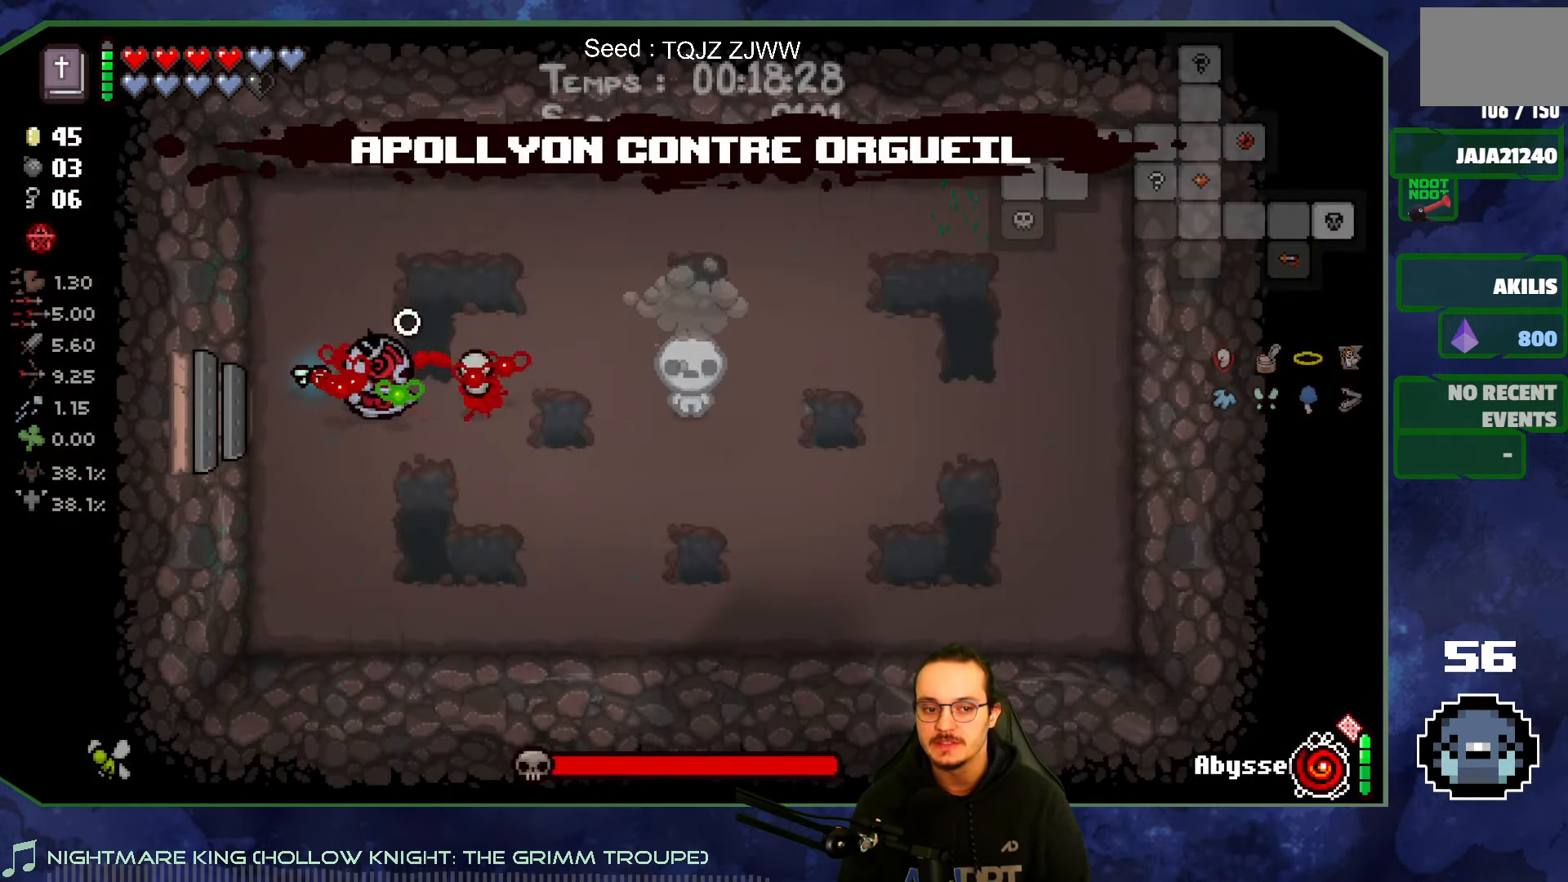
{"buttons": [], "left_stick": "center", "right_stick": "right", "events": []}
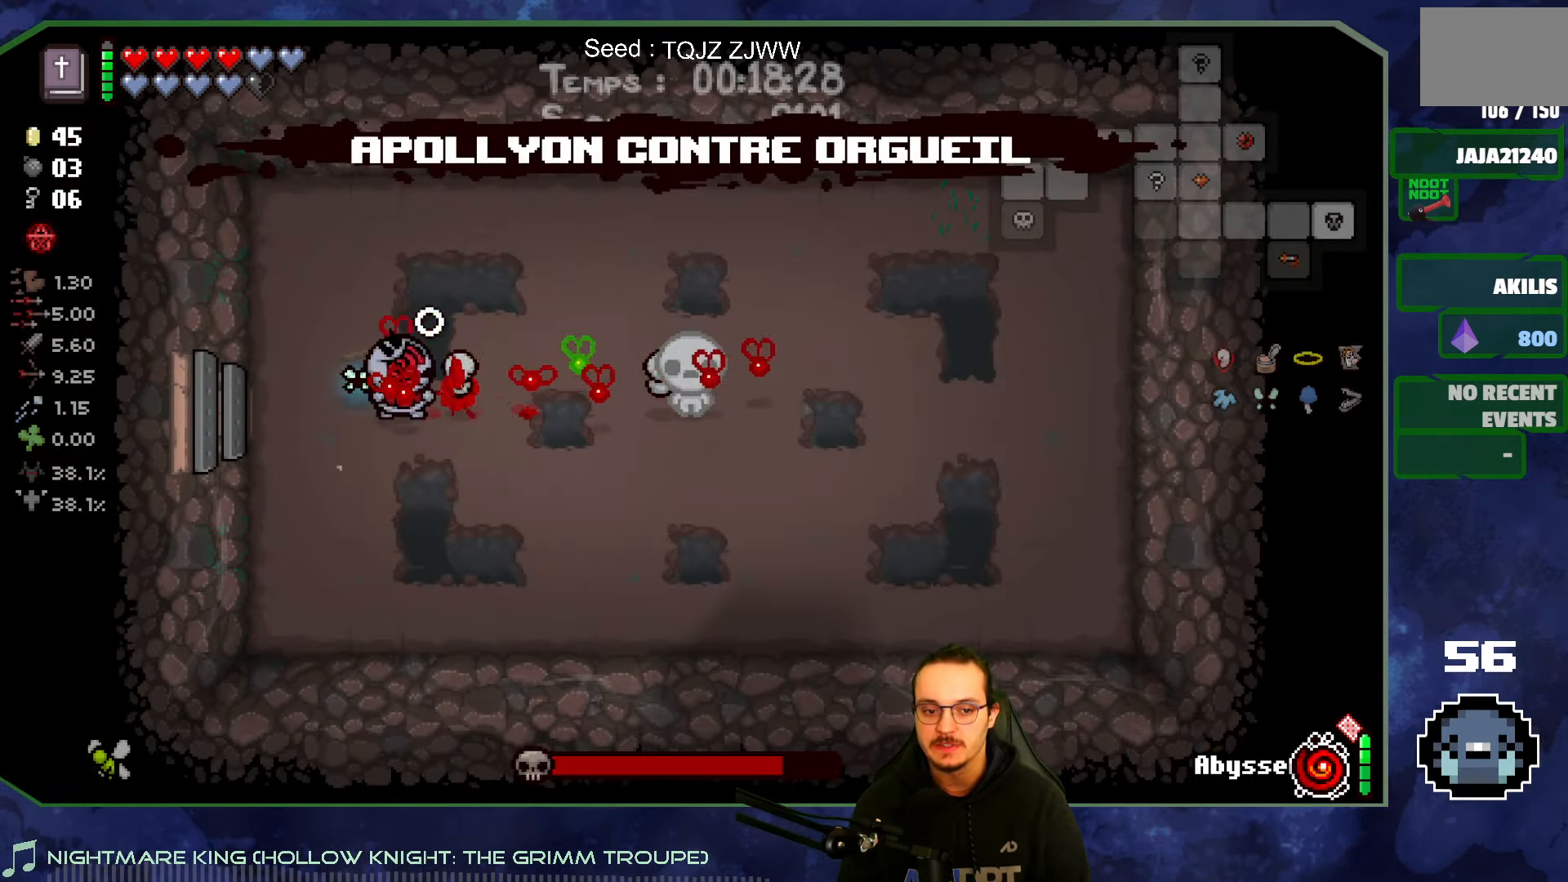
{"buttons": [], "left_stick": "left", "right_stick": "right", "events": [[500, "left_stick", "left"]]}
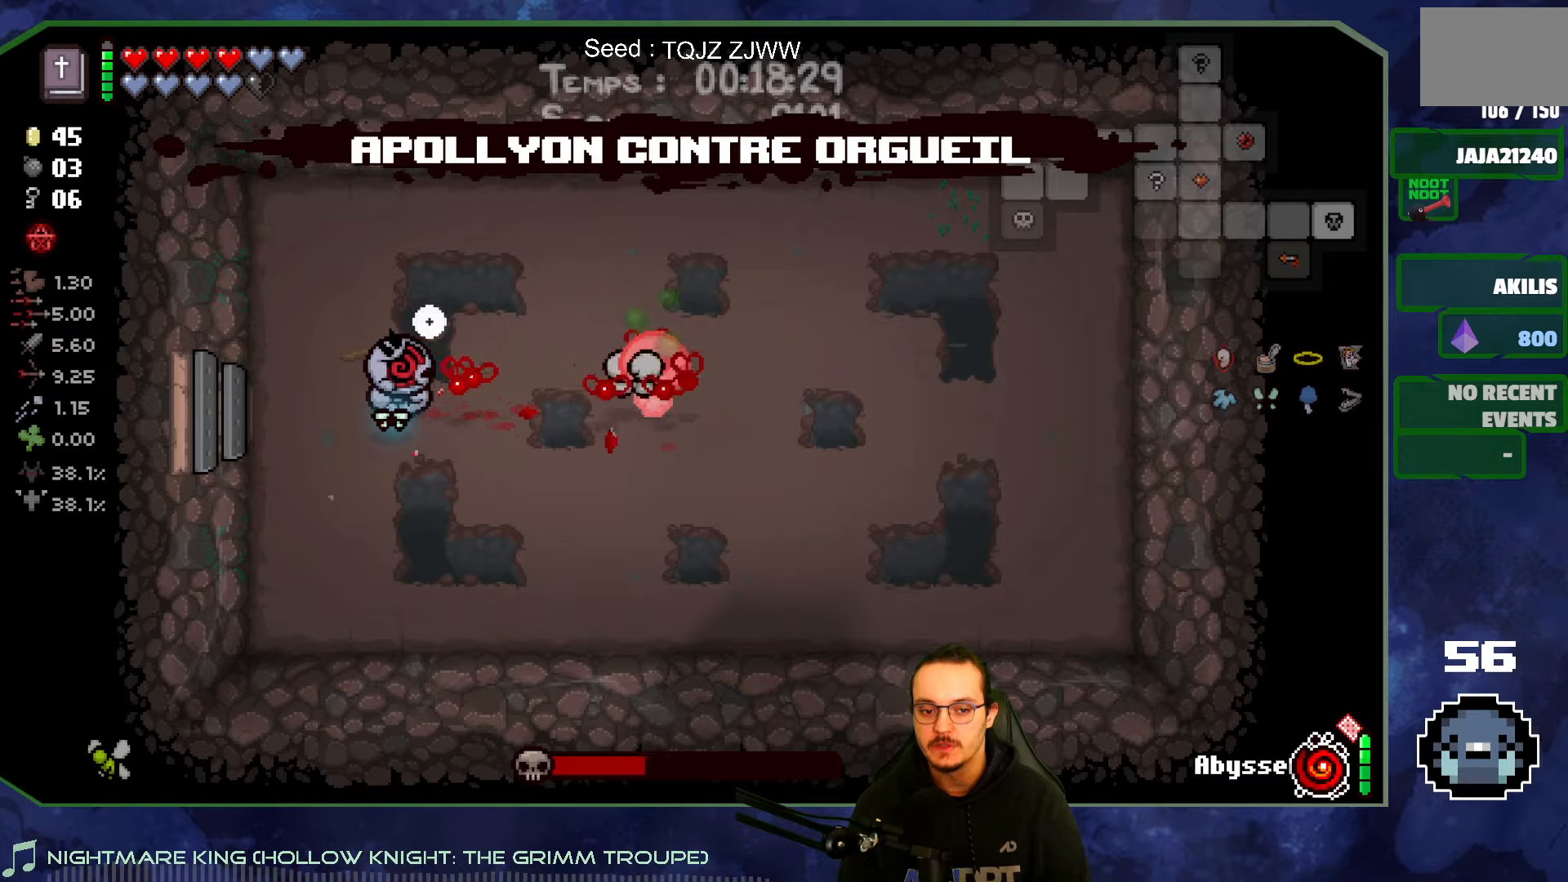
{"buttons": [], "left_stick": "right", "right_stick": "right", "events": [[200, "left_stick", "center"], [334, "left_stick", "right"]]}
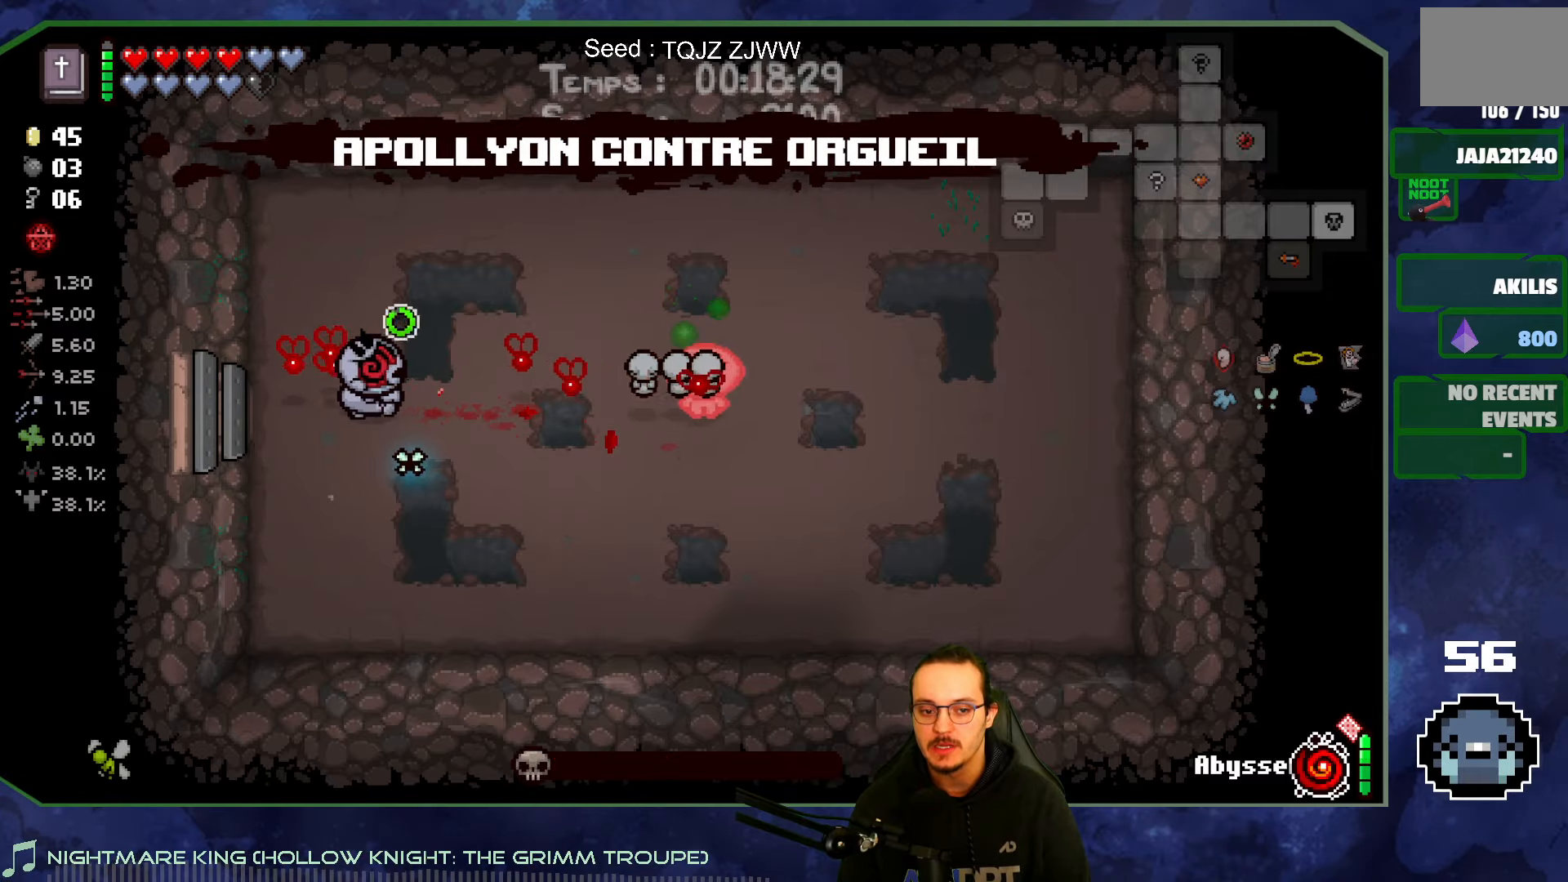
{"buttons": [], "left_stick": "center", "right_stick": "right", "events": [[34, "left_stick", "center"], [100, "left_stick", "left"], [250, "left_stick", "center"]]}
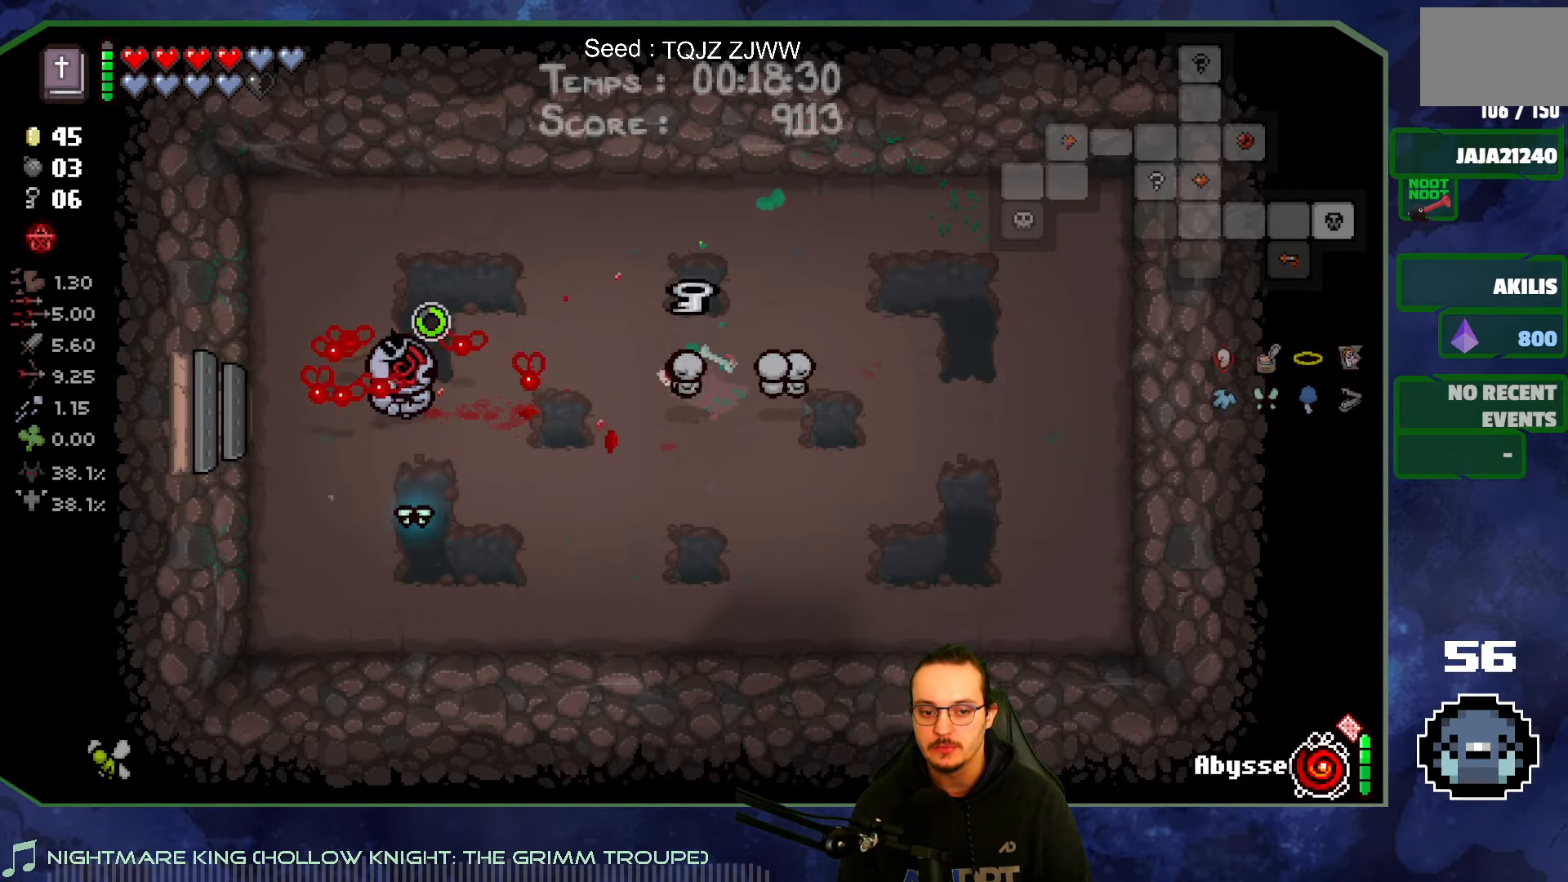
{"buttons": [], "left_stick": "down-right", "right_stick": "center", "events": [[100, "right_stick", "center"], [217, "left_stick", "right"], [384, "left_stick", "down-right"]]}
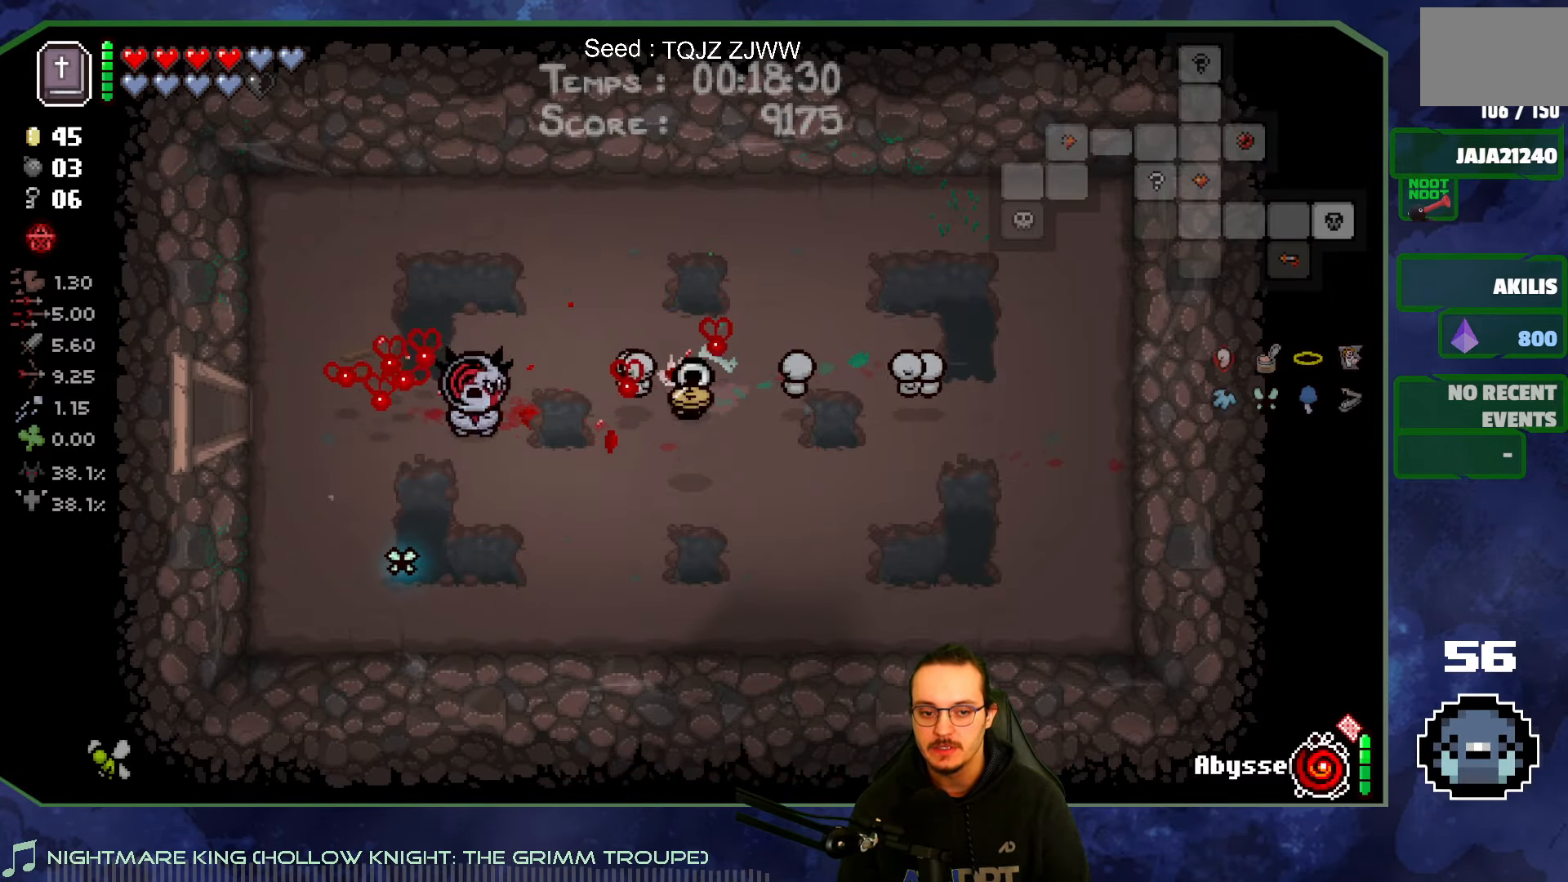
{"buttons": [], "left_stick": "up-right", "right_stick": "center", "events": [[200, "left_stick", "right"], [434, "left_stick", "up-right"]]}
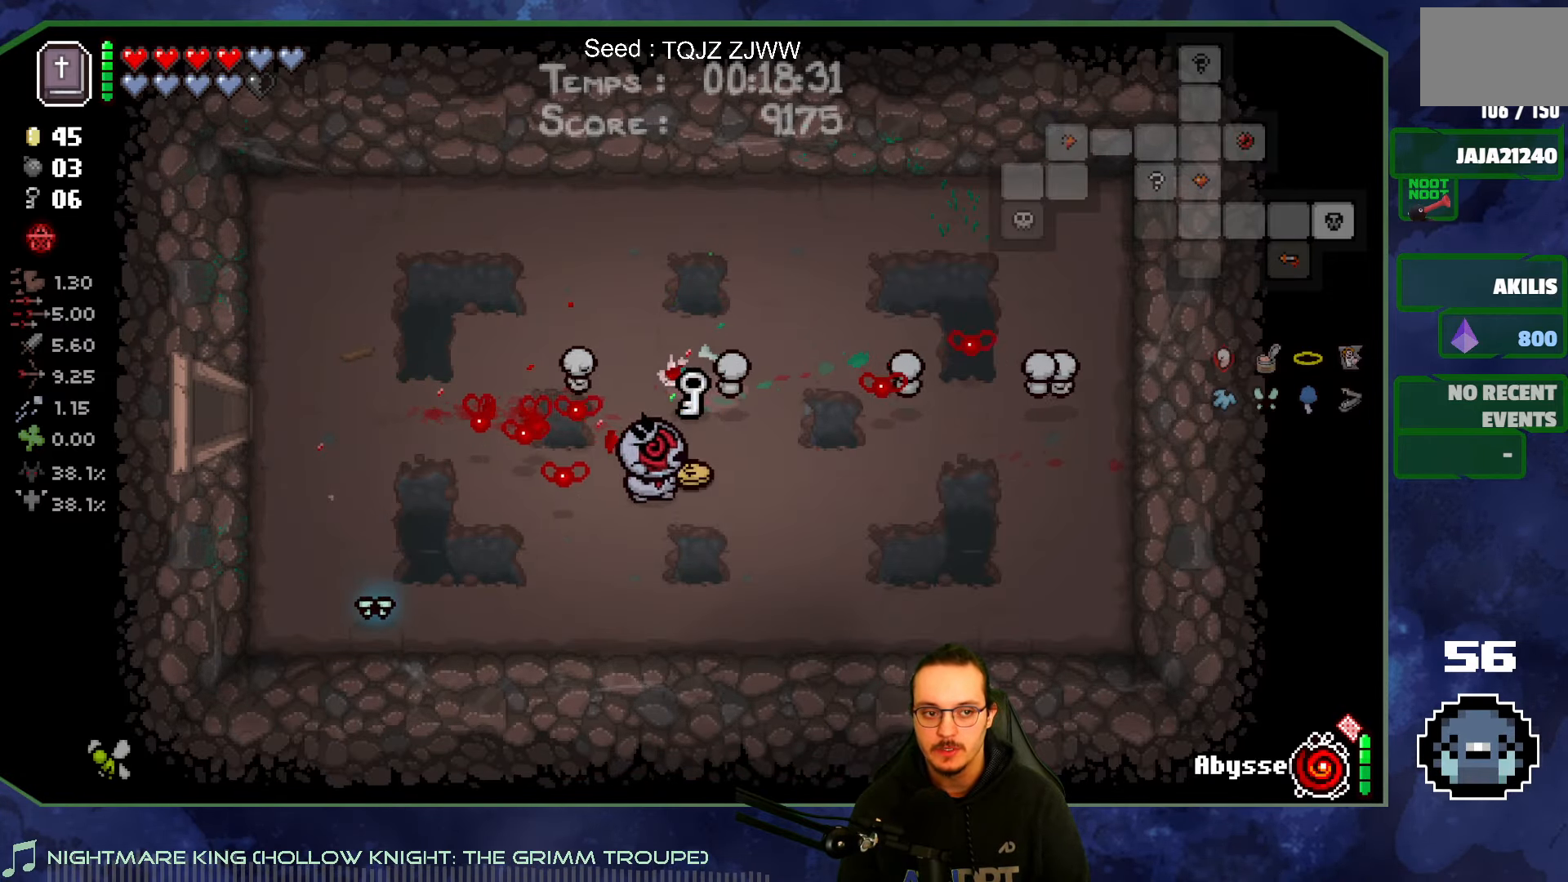
{"buttons": [], "left_stick": "down-left", "right_stick": "center", "events": [[50, "left_stick", "up"], [300, "left_stick", "right"], [400, "left_stick", "down-left"]]}
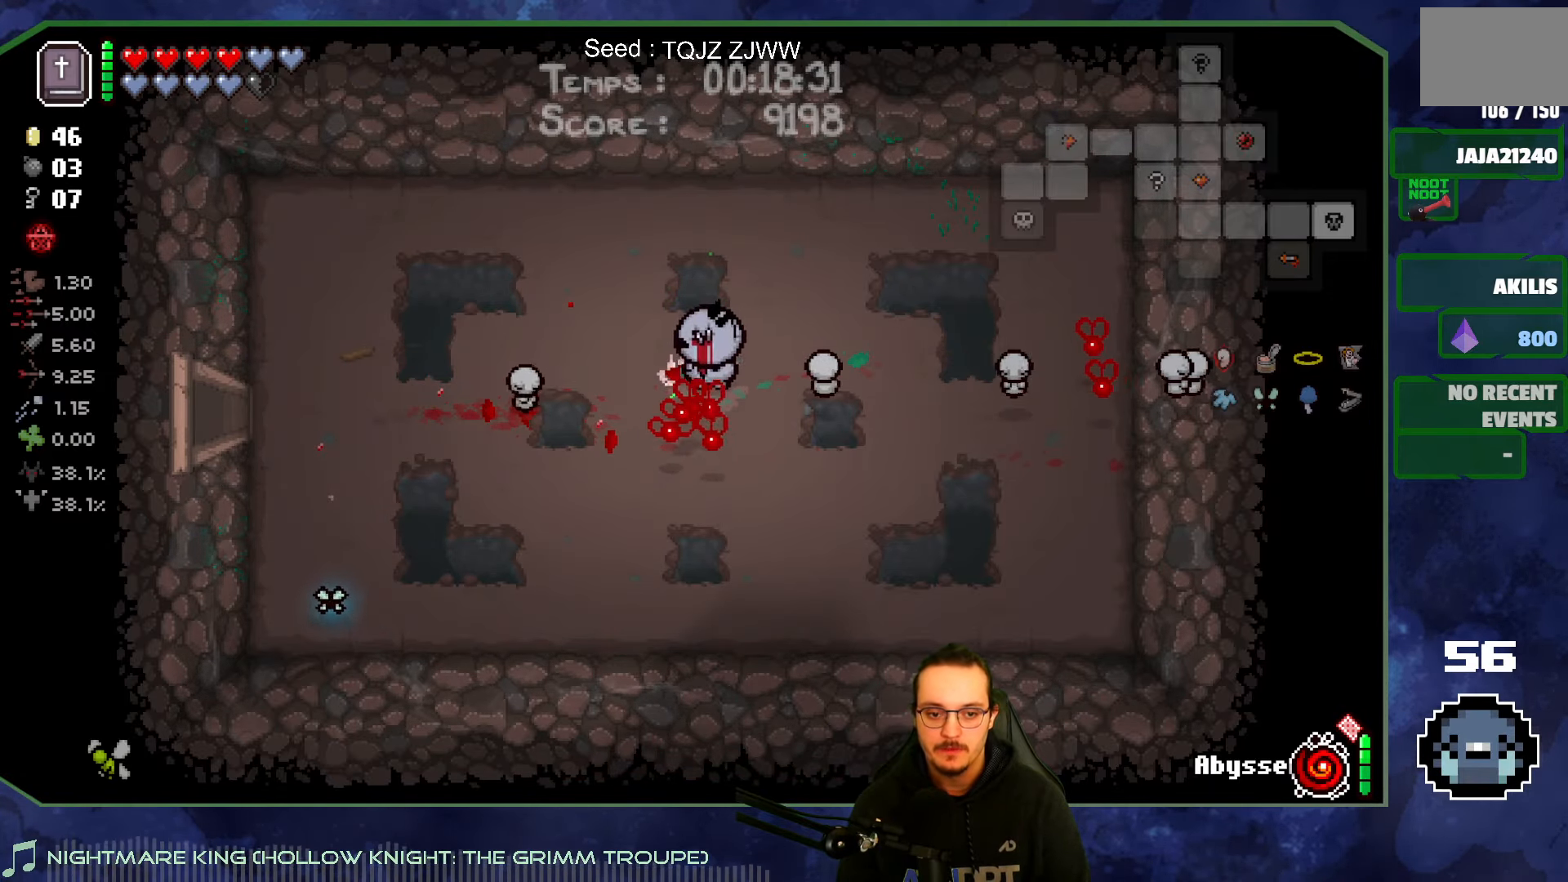
{"buttons": [], "left_stick": "down-left", "right_stick": "center", "events": [[250, "L2", "down"], [400, "L2", "up"]]}
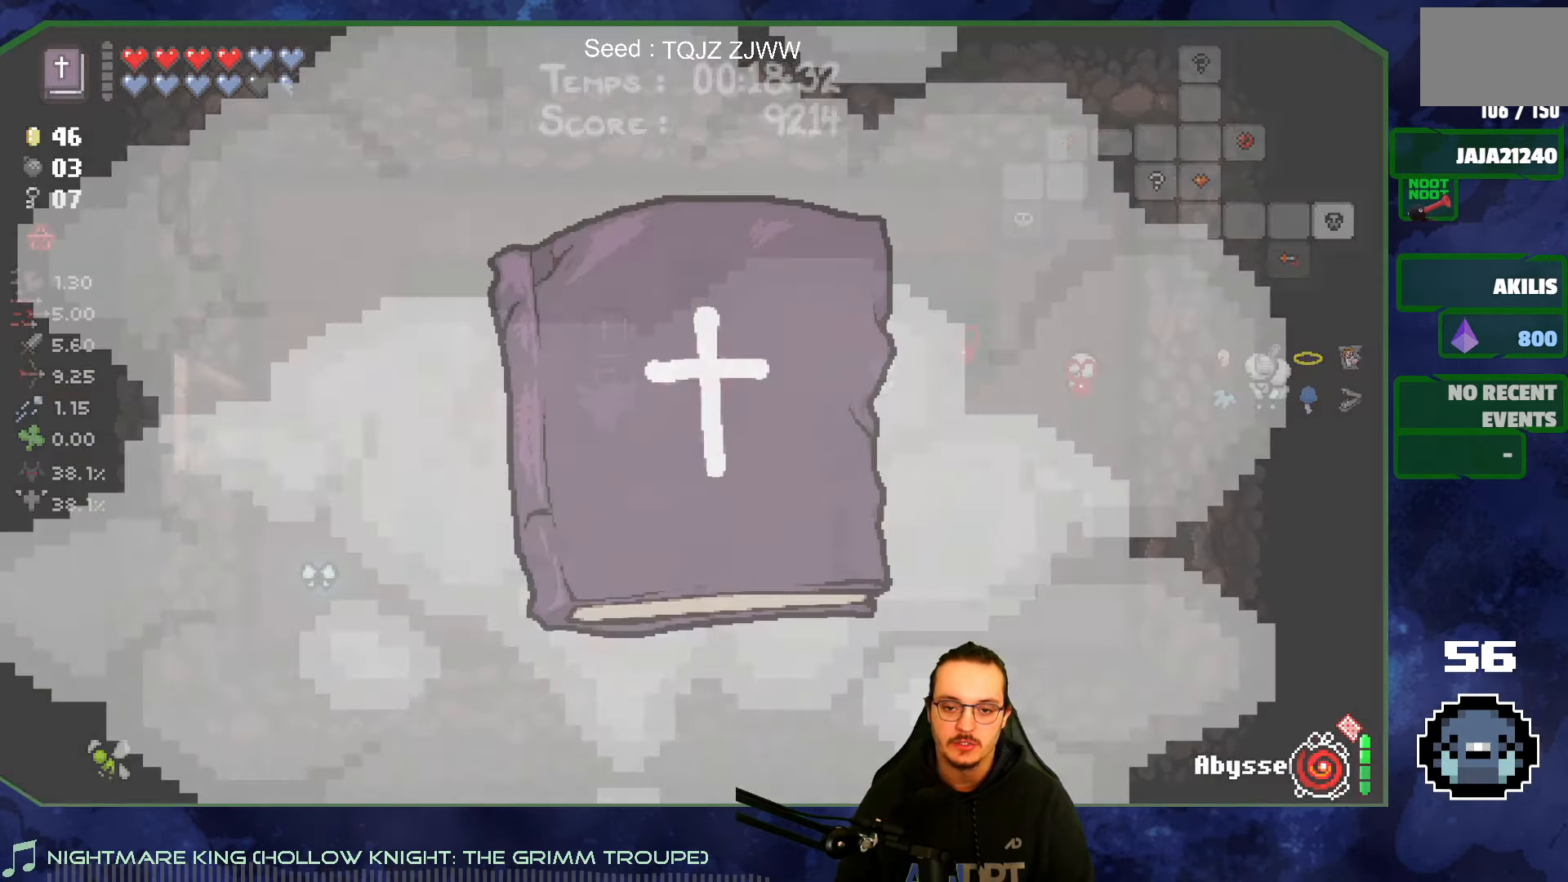
{"buttons": [], "left_stick": "left", "right_stick": "center", "events": [[100, "left_stick", "center"], [234, "left_stick", "left"]]}
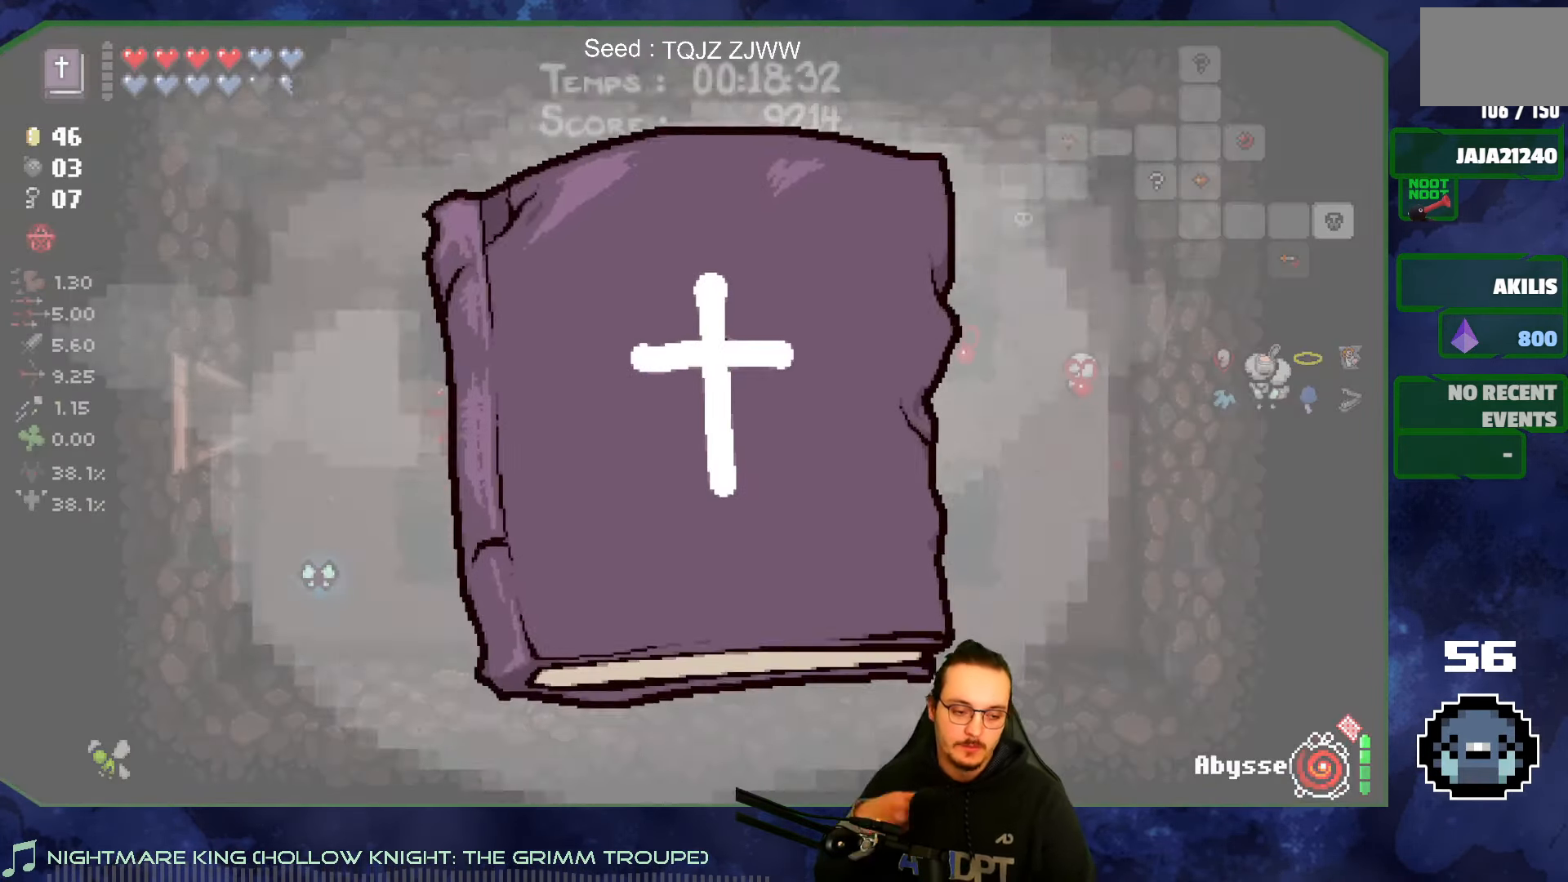
{"buttons": [], "left_stick": "left", "right_stick": "center", "events": []}
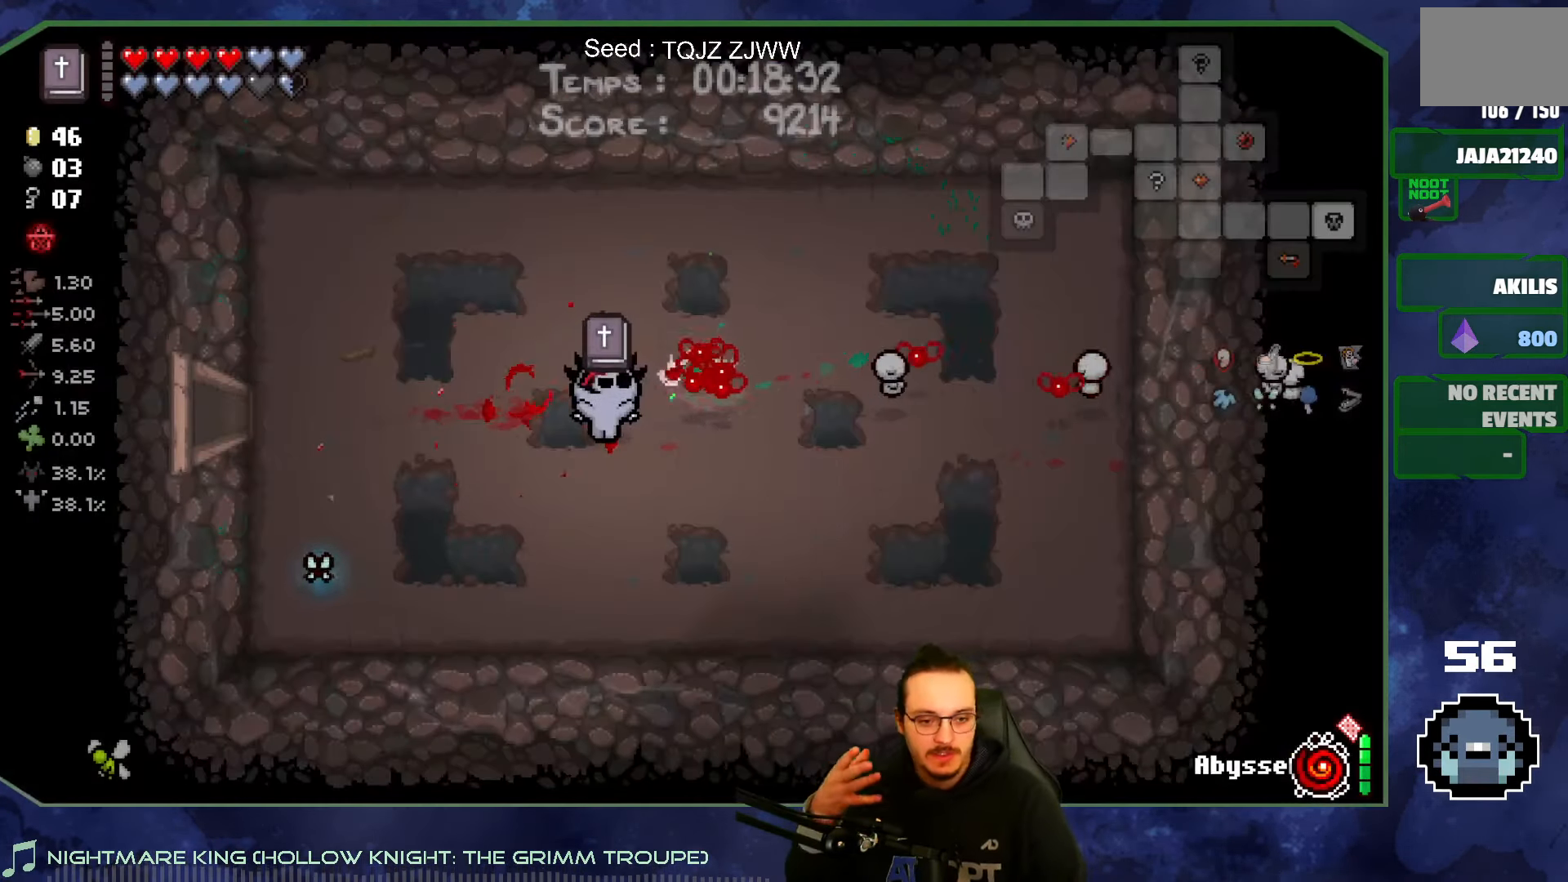
{"buttons": [], "left_stick": "down-left", "right_stick": "center", "events": [[350, "left_stick", "down-left"]]}
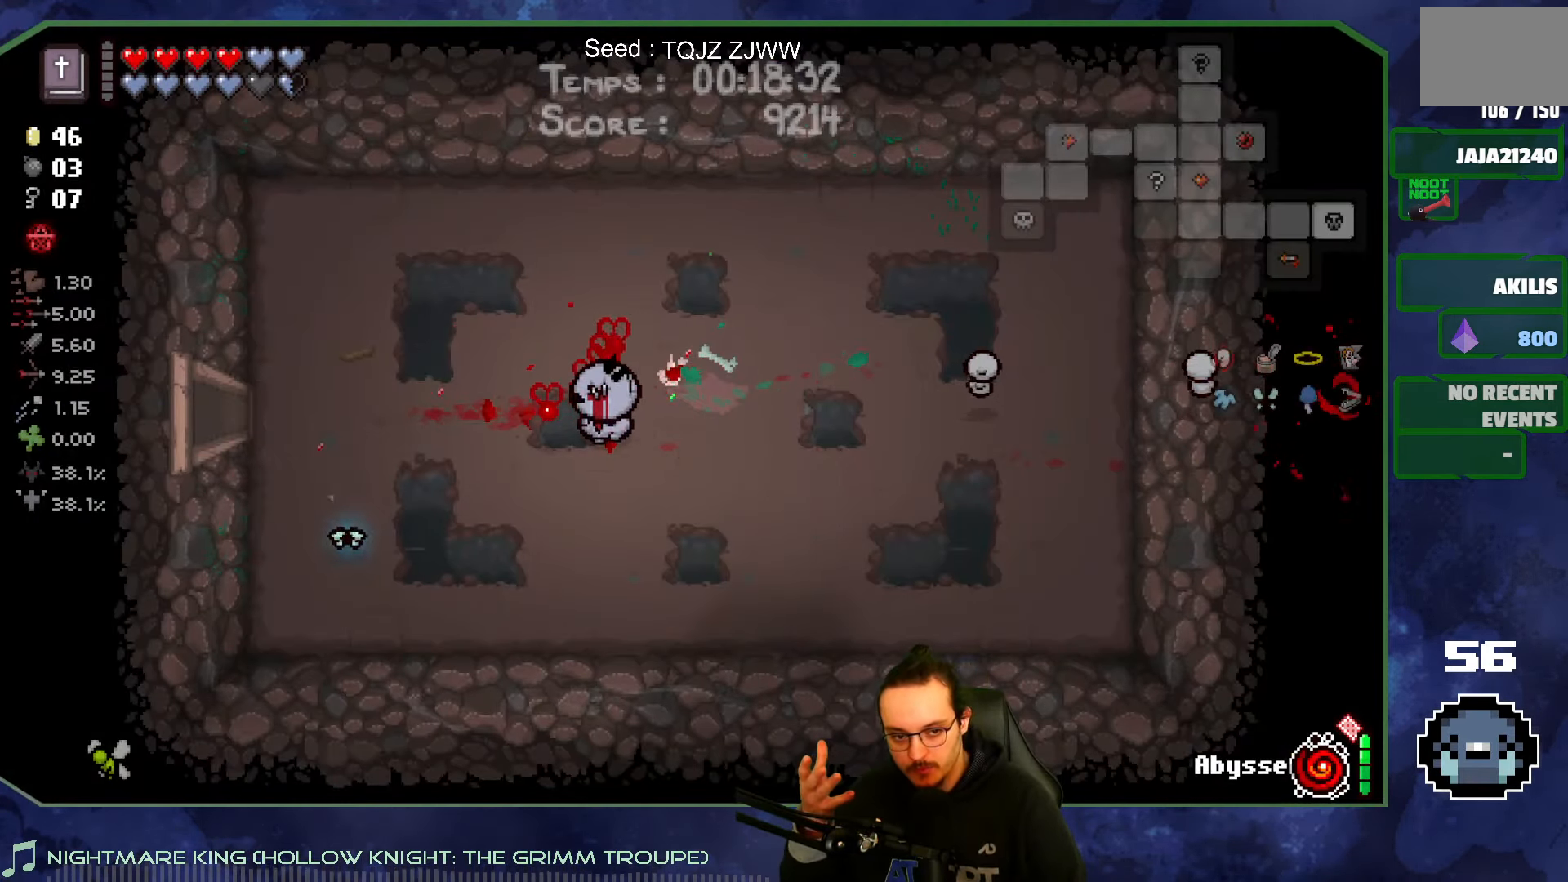
{"buttons": [], "left_stick": "left", "right_stick": "center", "events": [[150, "left_stick", "left"]]}
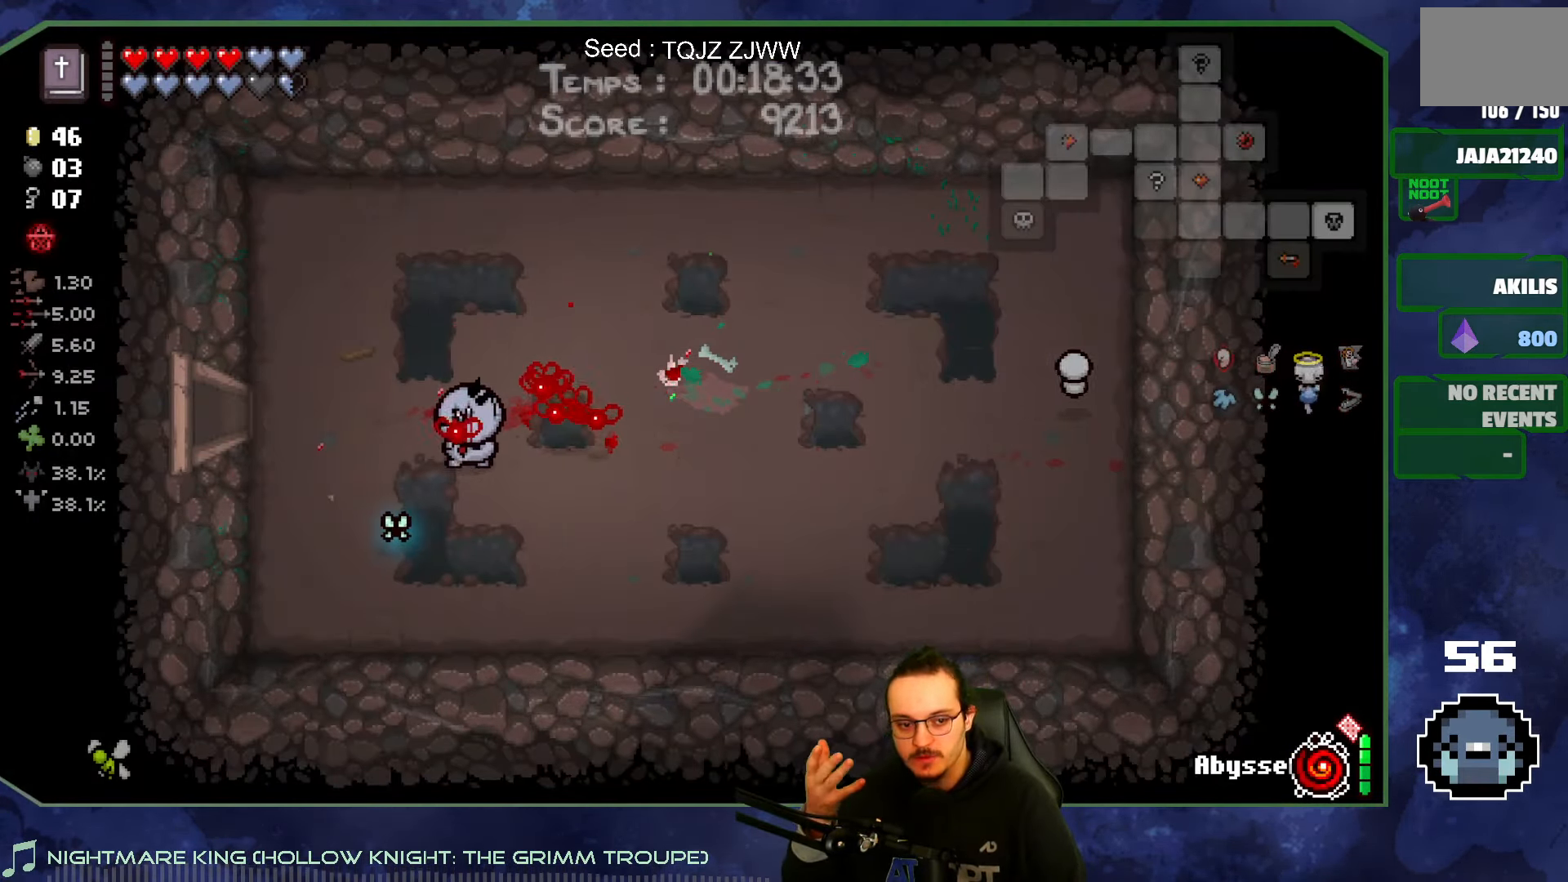
{"buttons": [], "left_stick": "left", "right_stick": "center", "events": []}
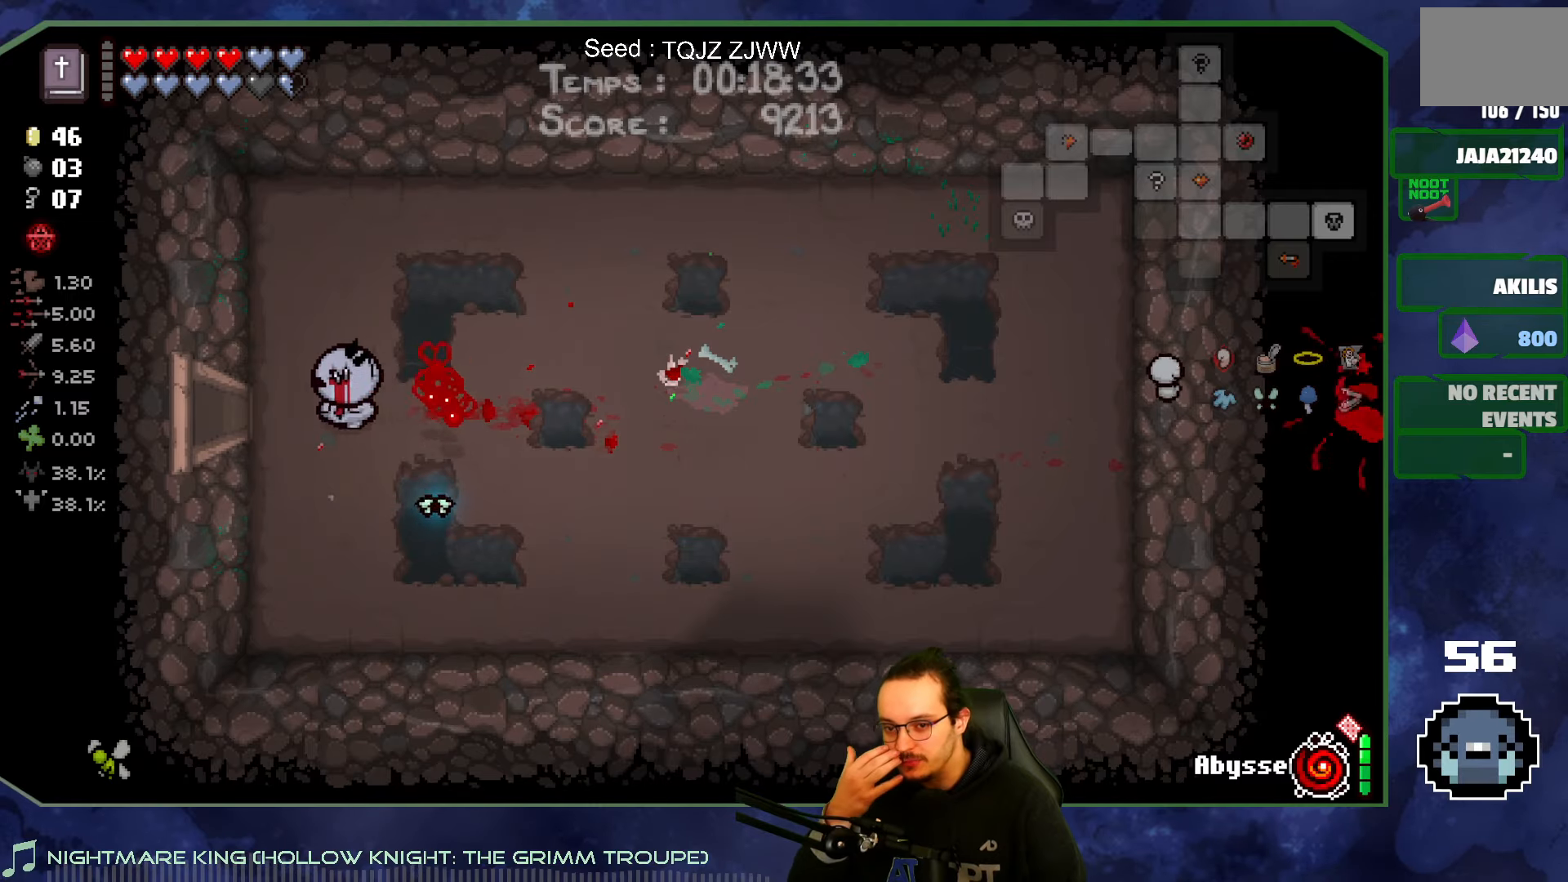
{"buttons": [], "left_stick": "left", "right_stick": "center", "events": []}
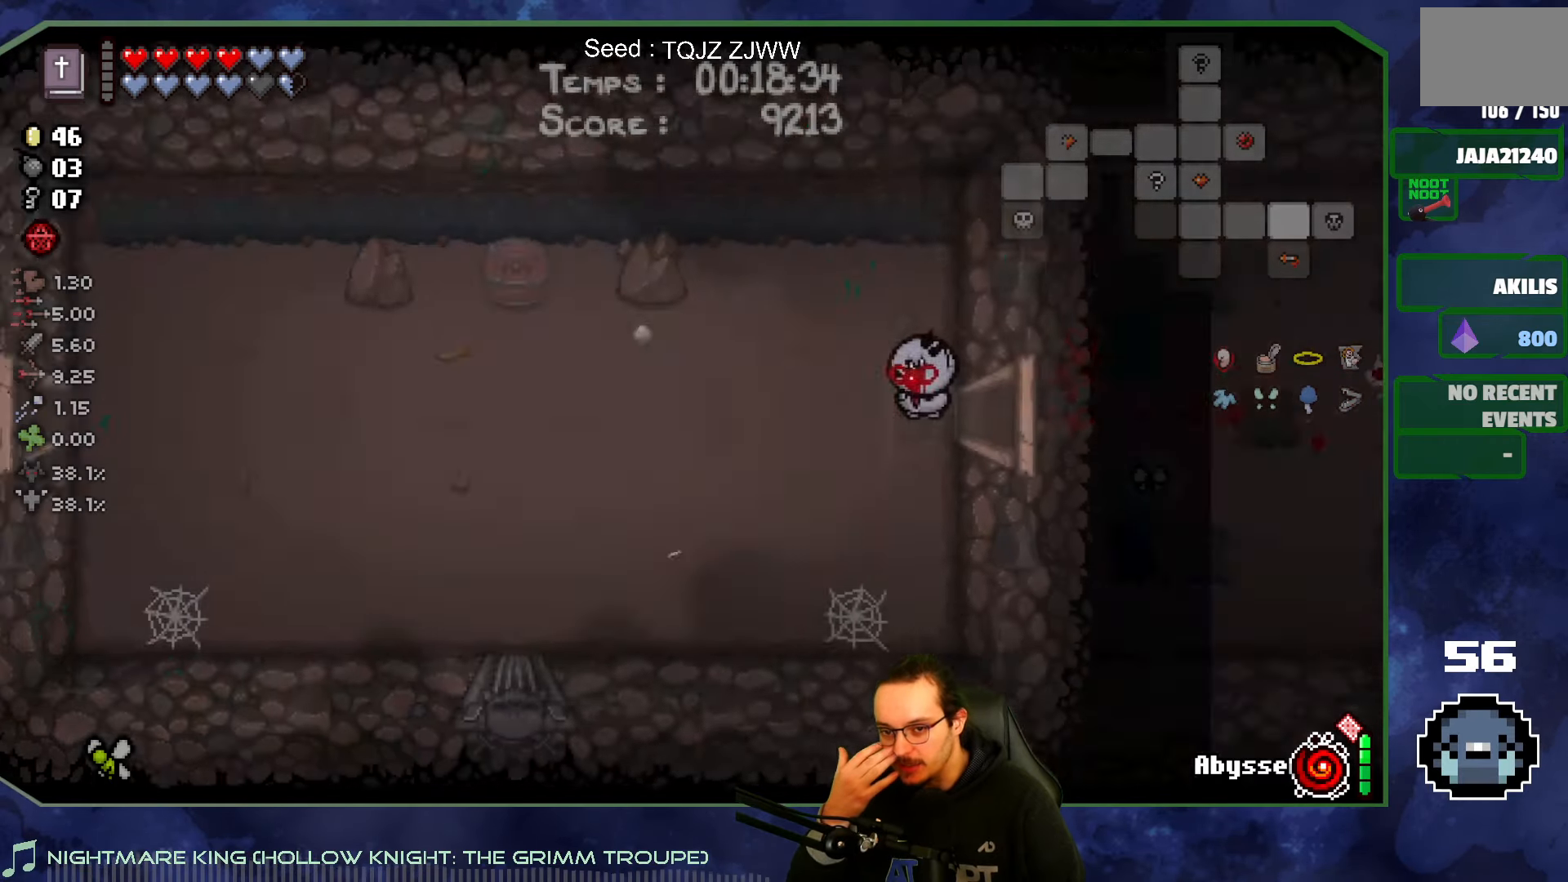
{"buttons": [], "left_stick": "left", "right_stick": "center", "events": []}
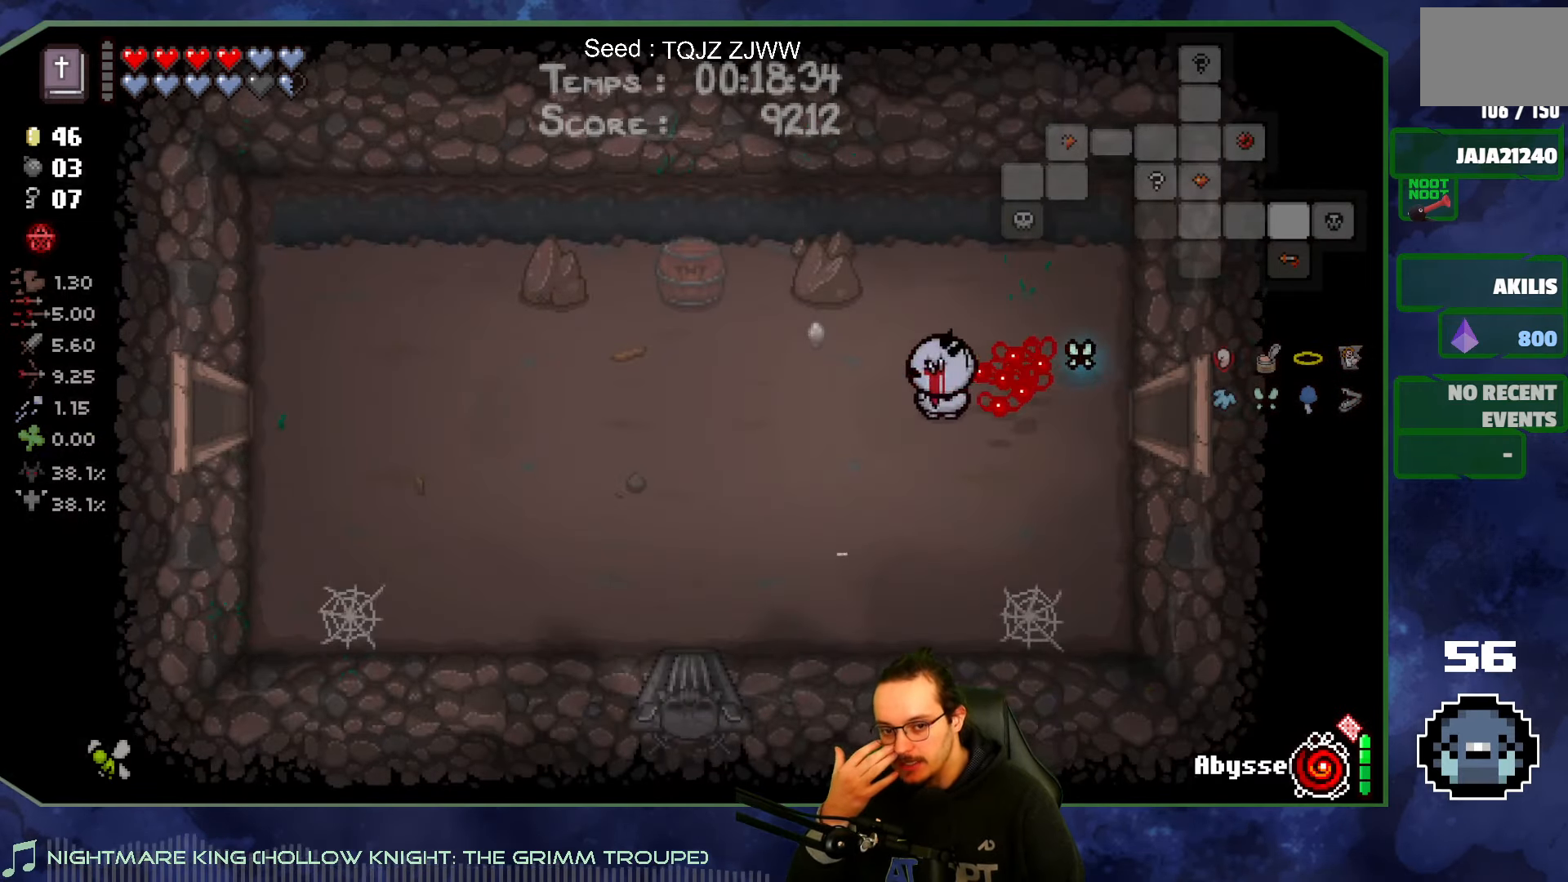
{"buttons": [], "left_stick": "left", "right_stick": "center", "events": []}
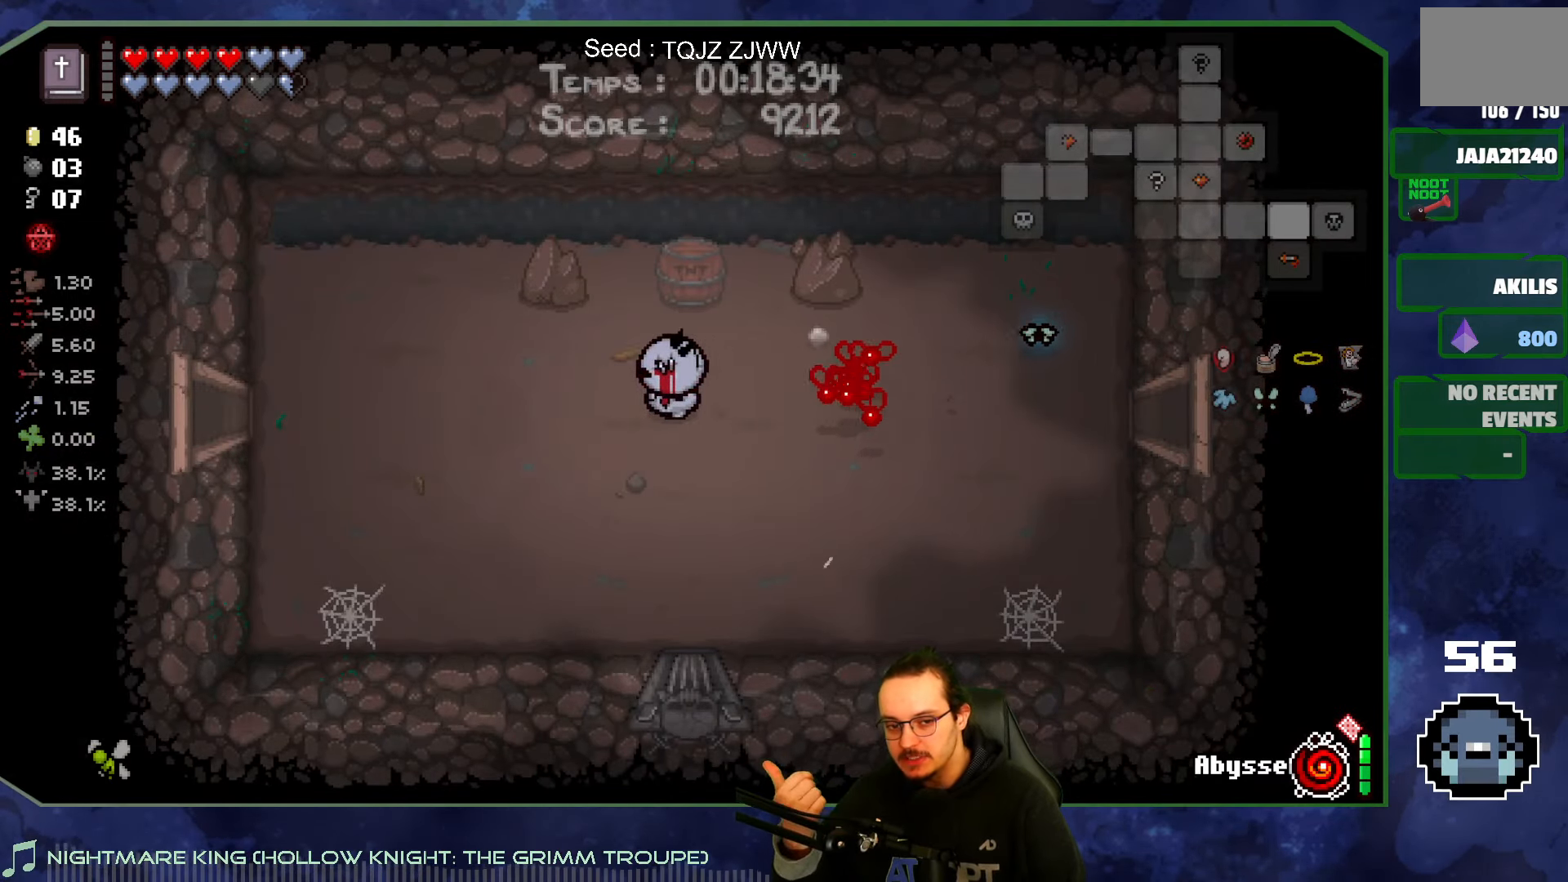
{"buttons": [], "left_stick": "left", "right_stick": "center", "events": []}
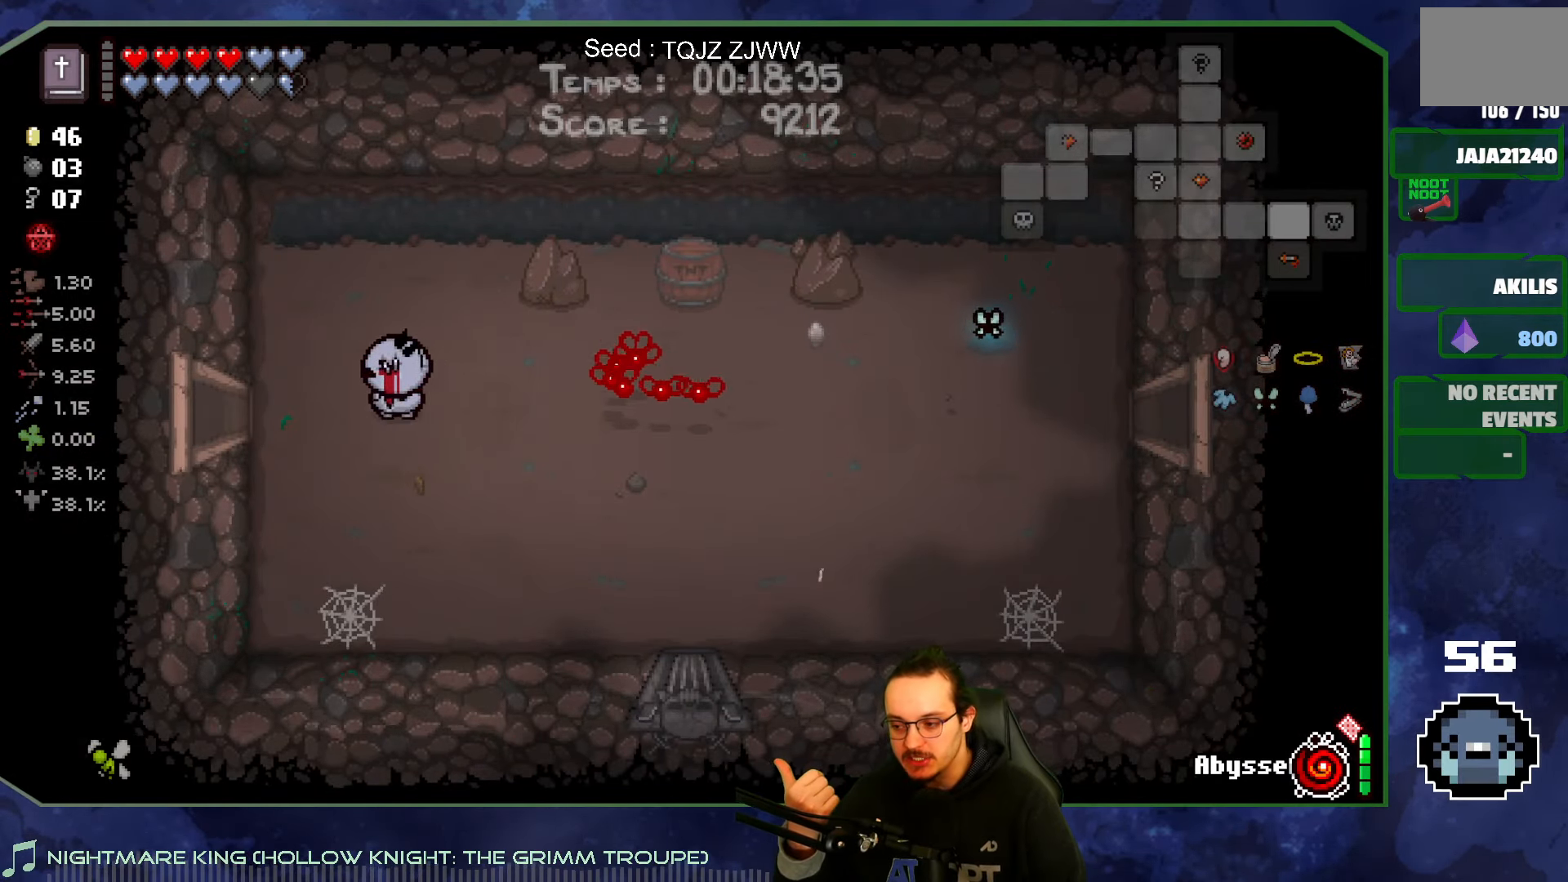
{"buttons": [], "left_stick": "left", "right_stick": "center", "events": []}
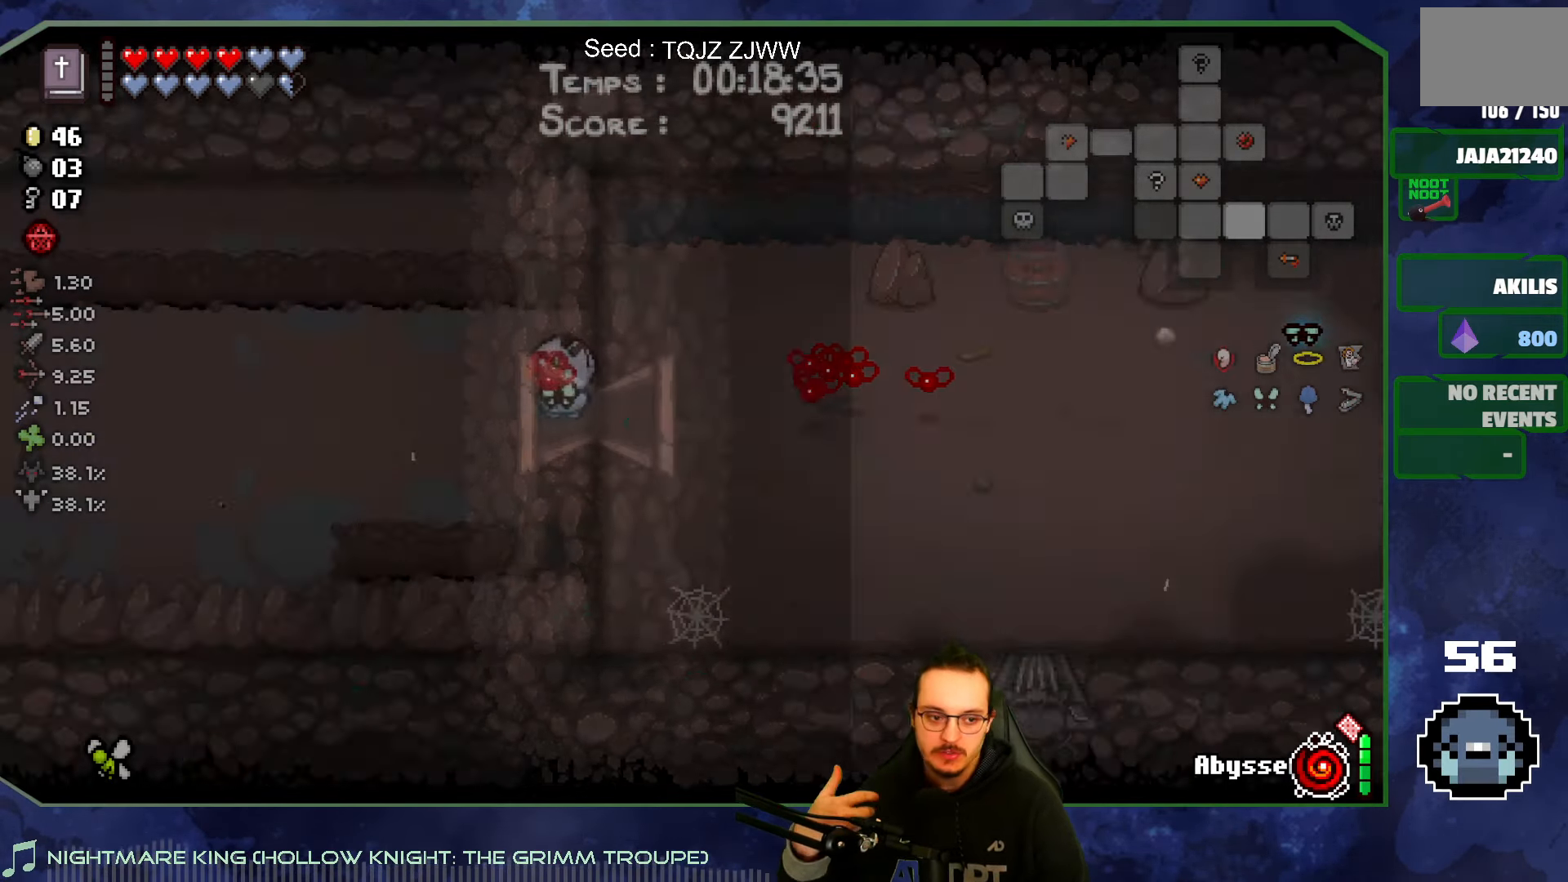
{"buttons": [], "left_stick": "left", "right_stick": "center", "events": []}